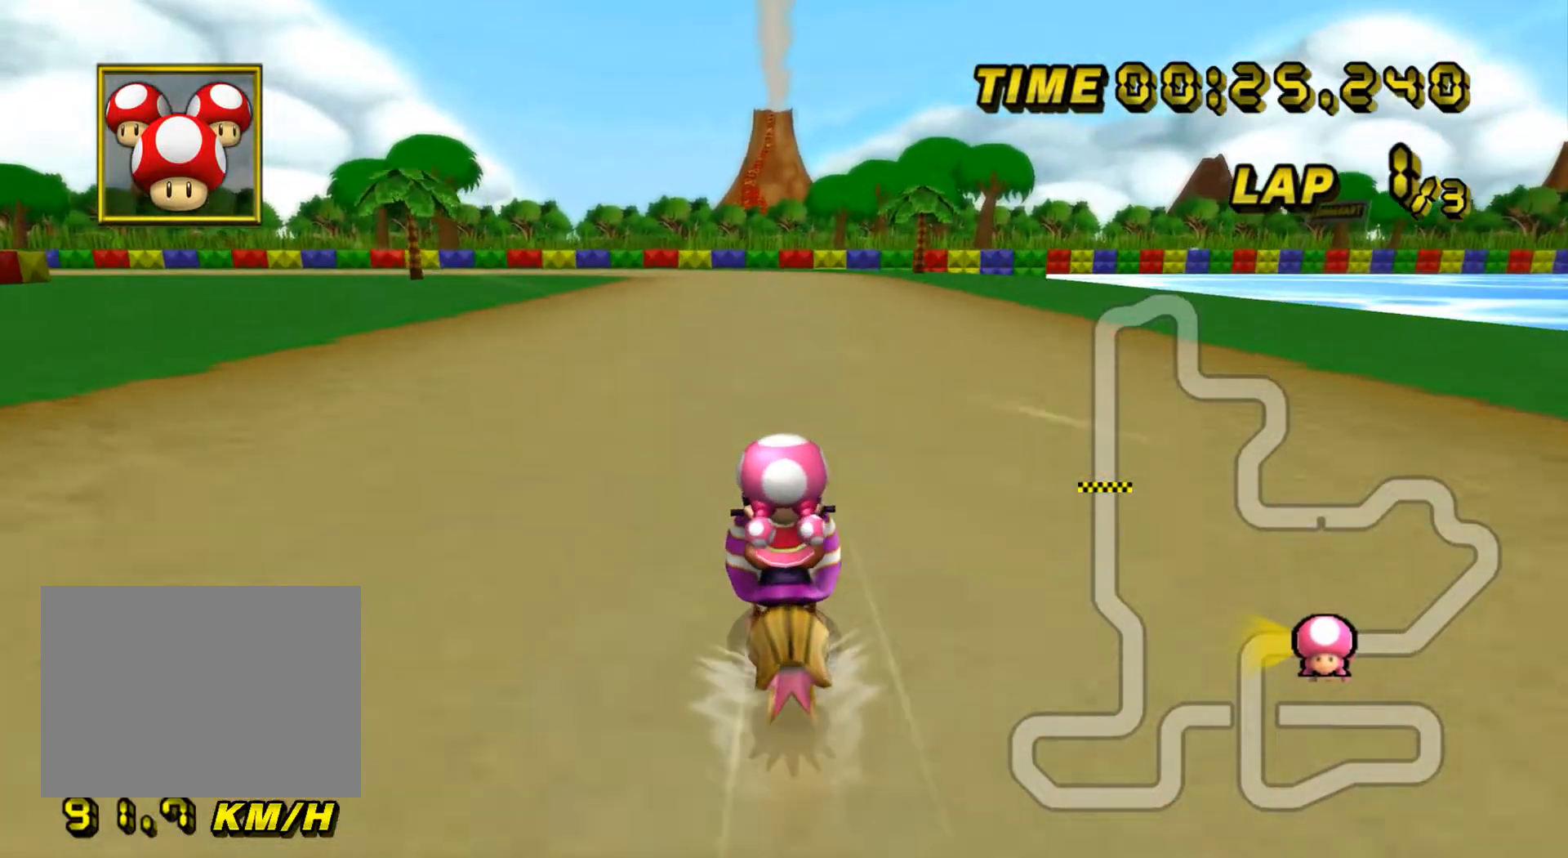
Gameplay with a controller (Nintendo layout); each line is a JSON object with the inputs held at the frame after it. "events" lists button and stick changes between this image and that frame as [ms after this image, input, new state], when the widget could be followed in between. Not read: B C_DOWN C_LEFT C_RIGHT C_UP L3 R3 Z.
{"buttons": ["A"], "left_stick": "center", "events": []}
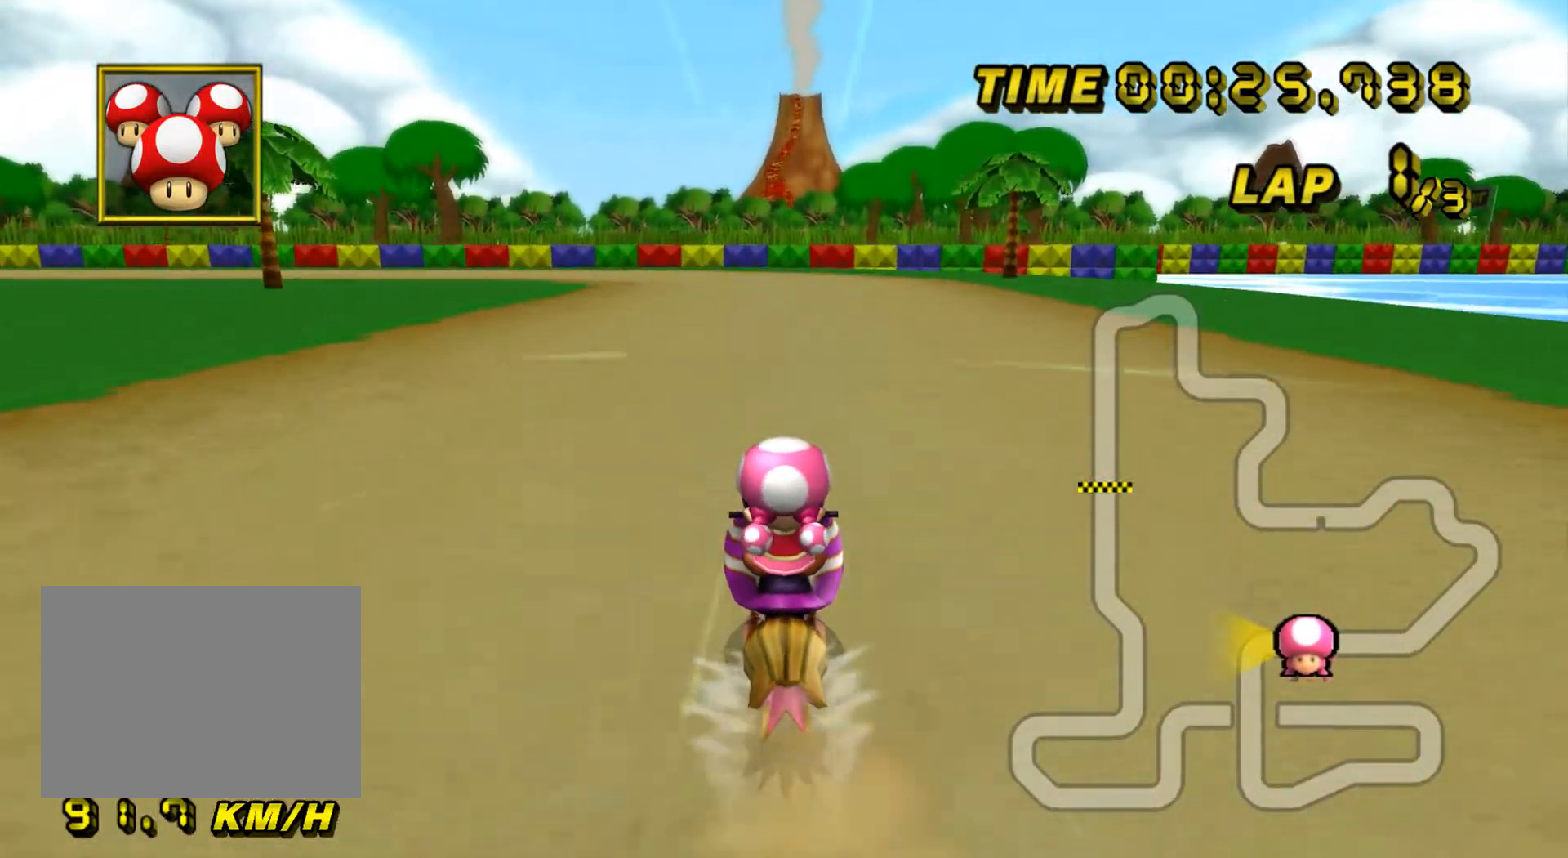
{"buttons": ["A", "R1"], "left_stick": "left", "events": [[433, "left_stick", "left"], [483, "R1", "down"]]}
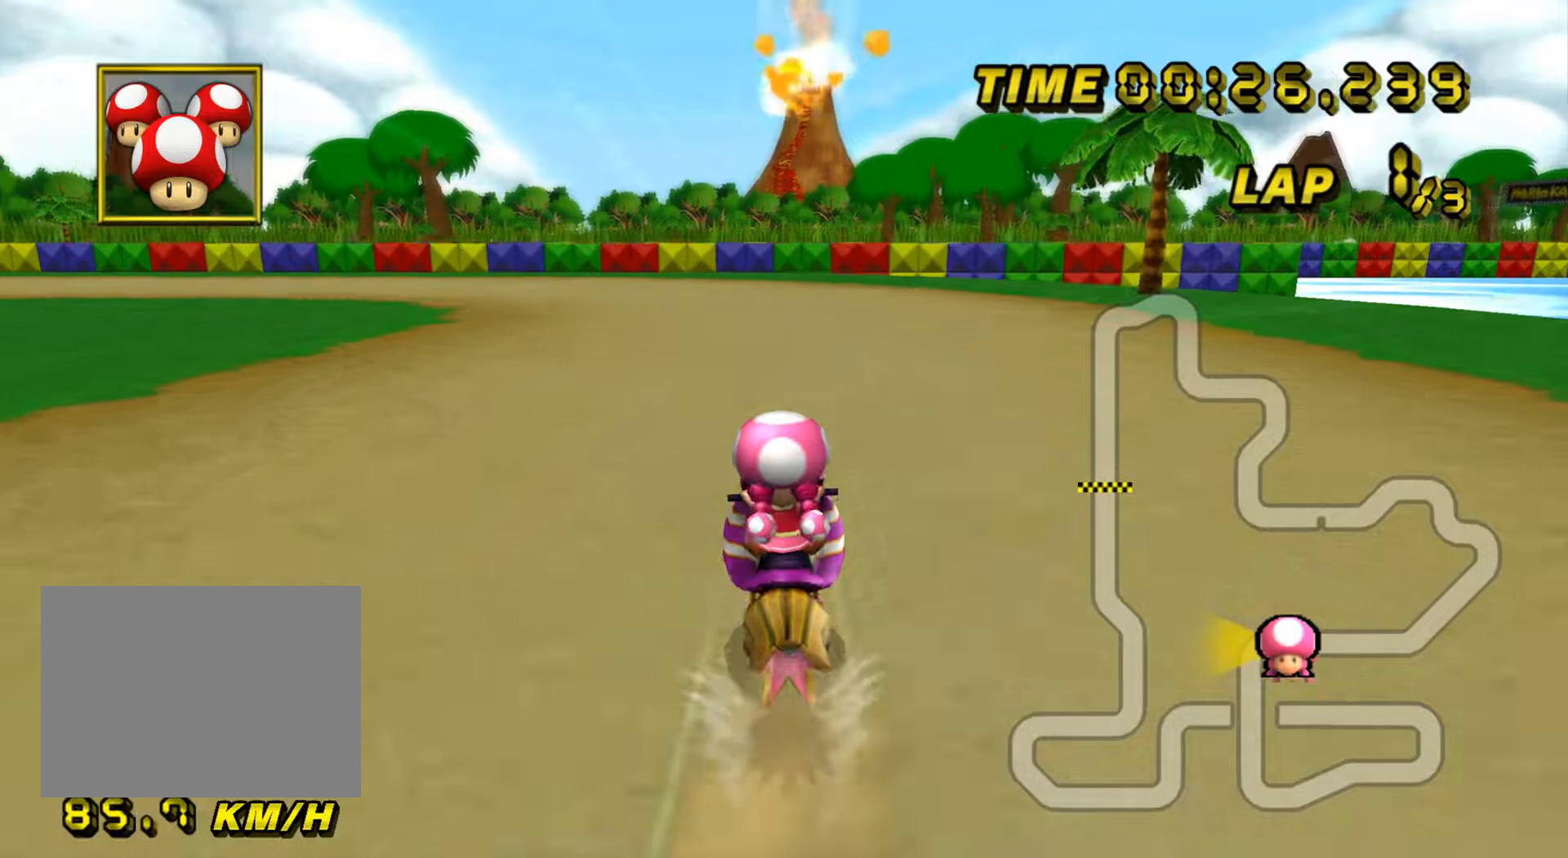
{"buttons": ["A", "R1"], "left_stick": "left", "events": []}
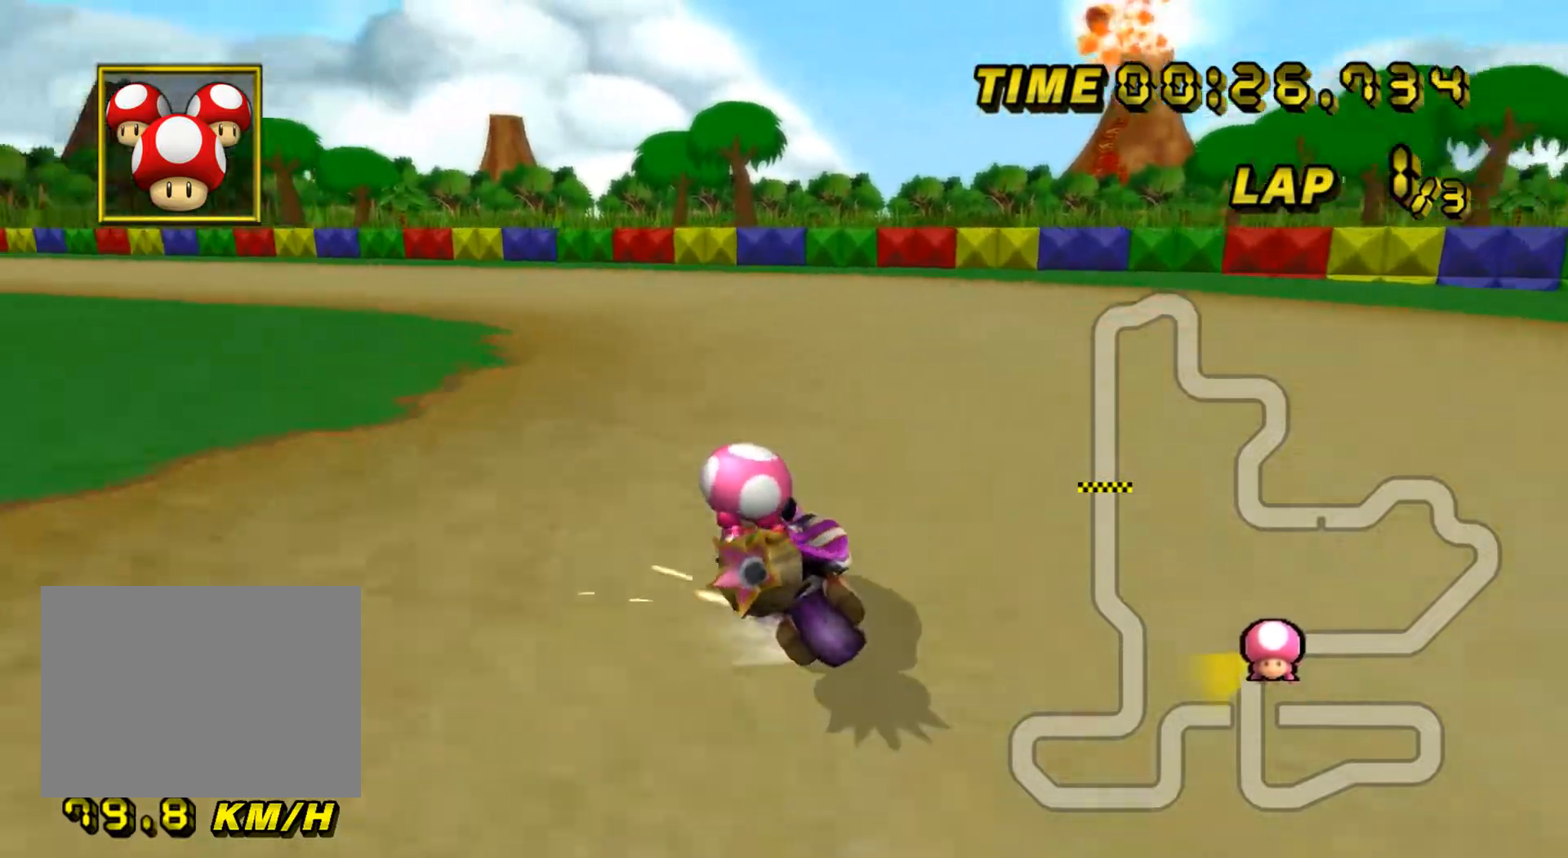
{"buttons": ["A", "R1"], "left_stick": "left", "events": []}
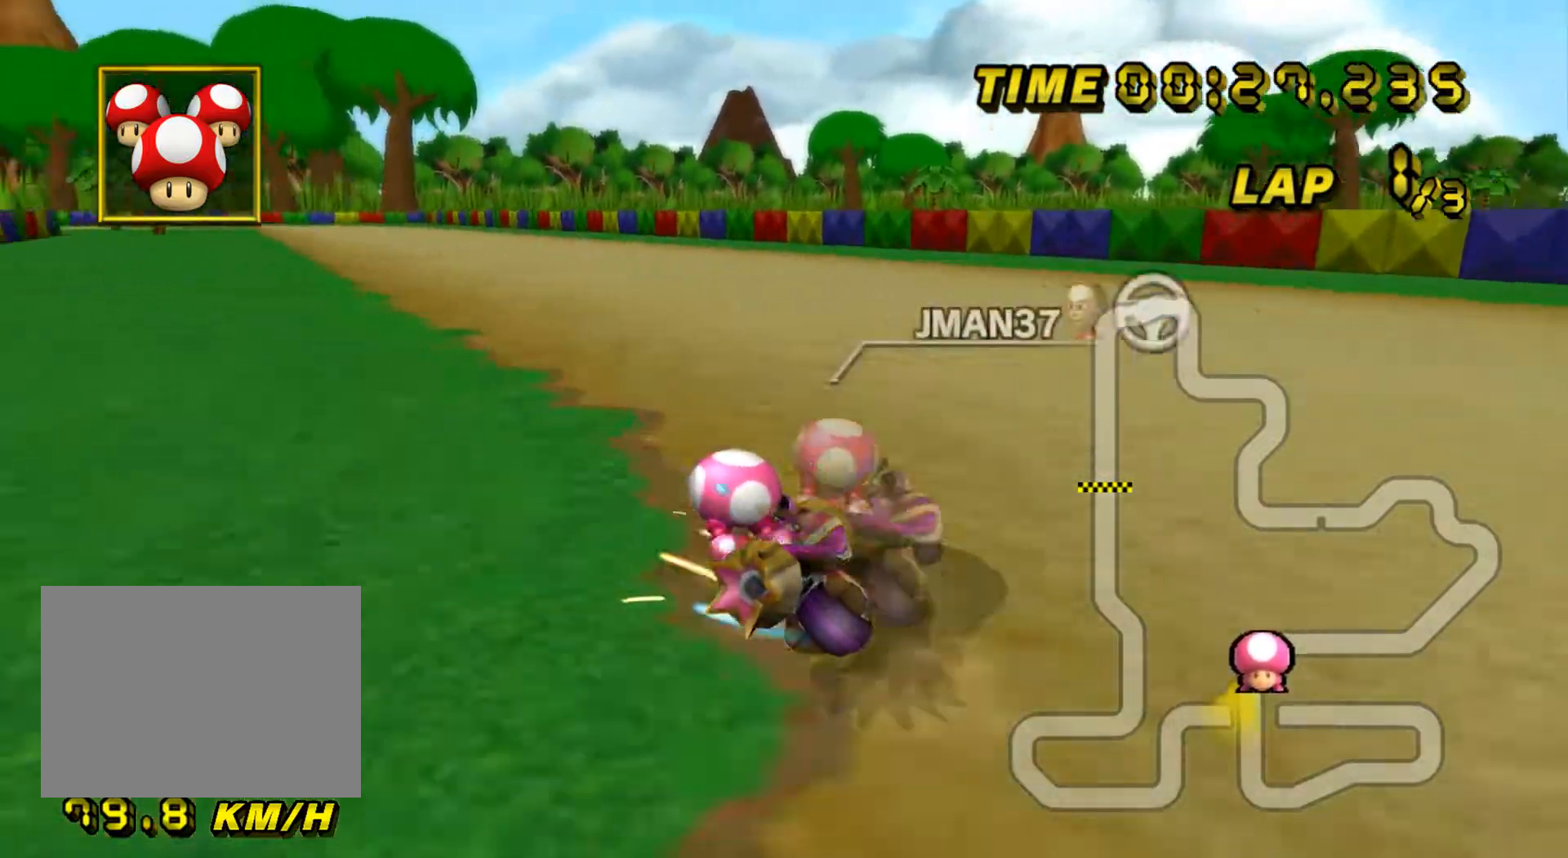
{"buttons": ["A"], "left_stick": "center", "events": [[267, "left_stick", "center"], [284, "R1", "up"], [384, "left_stick", "right"], [451, "left_stick", "center"]]}
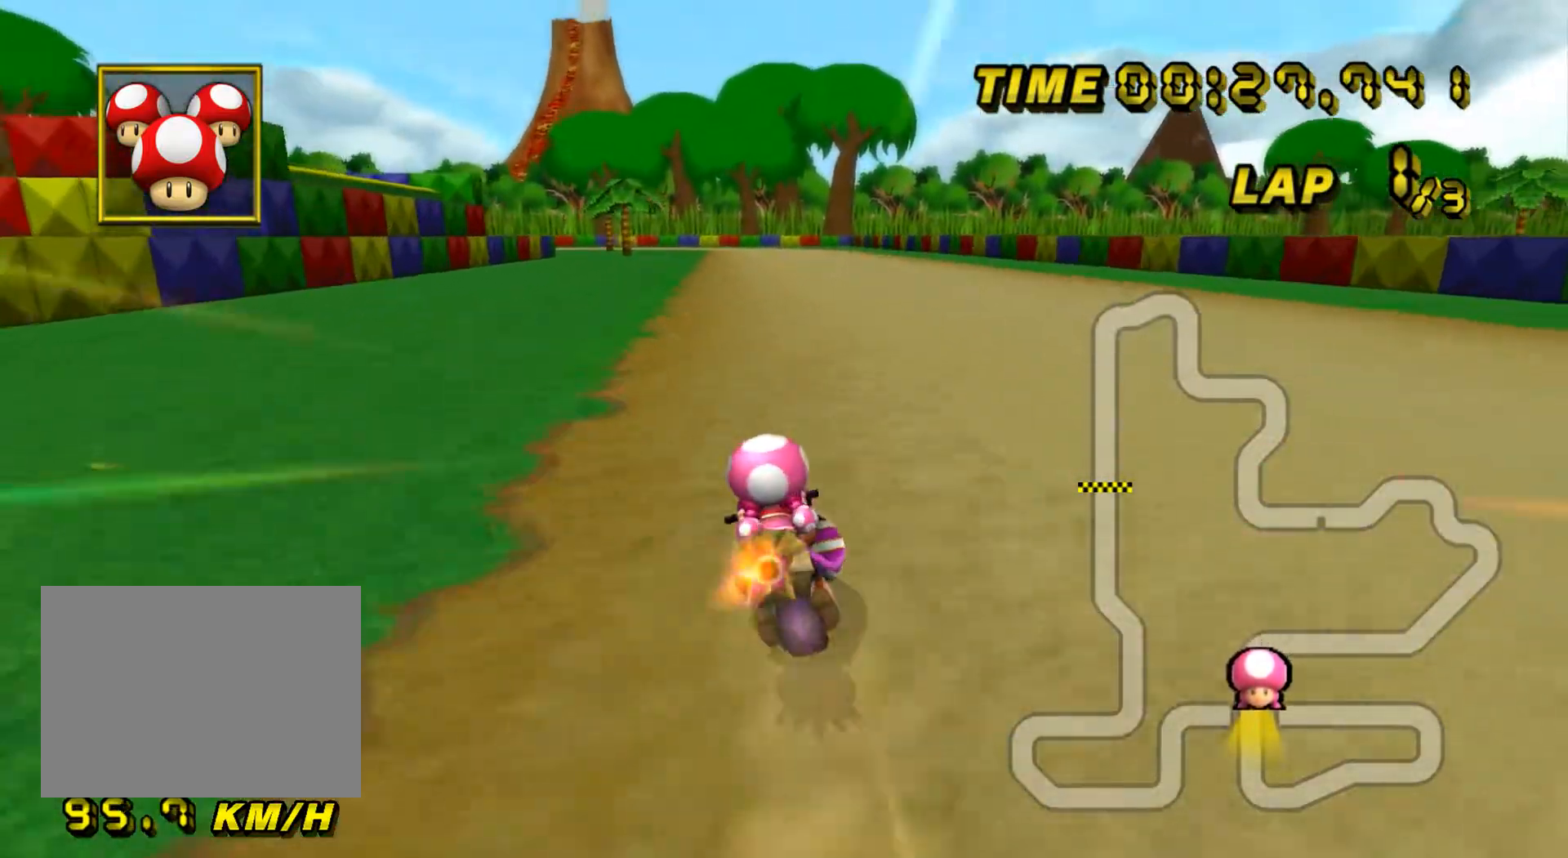
{"buttons": ["A"], "left_stick": "center", "events": [[50, "DPAD_UP", "down"], [66, "DPAD_UP", "up"], [66, "left_stick", "down"], [133, "DPAD_DOWN", "down"], [150, "DPAD_DOWN", "up"], [150, "left_stick", "center"]]}
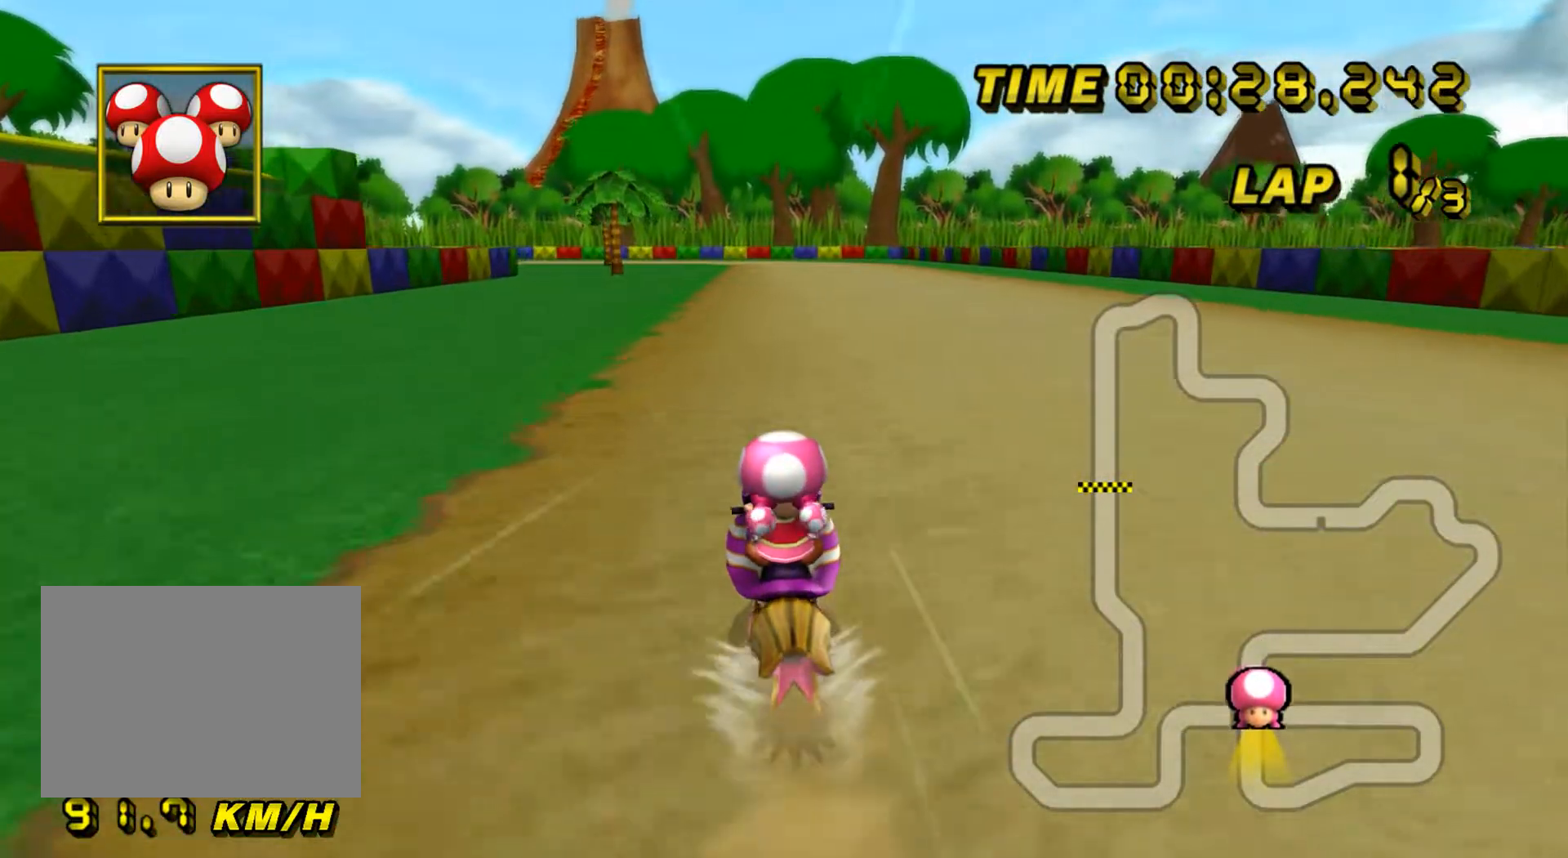
{"buttons": ["A"], "left_stick": "center", "events": []}
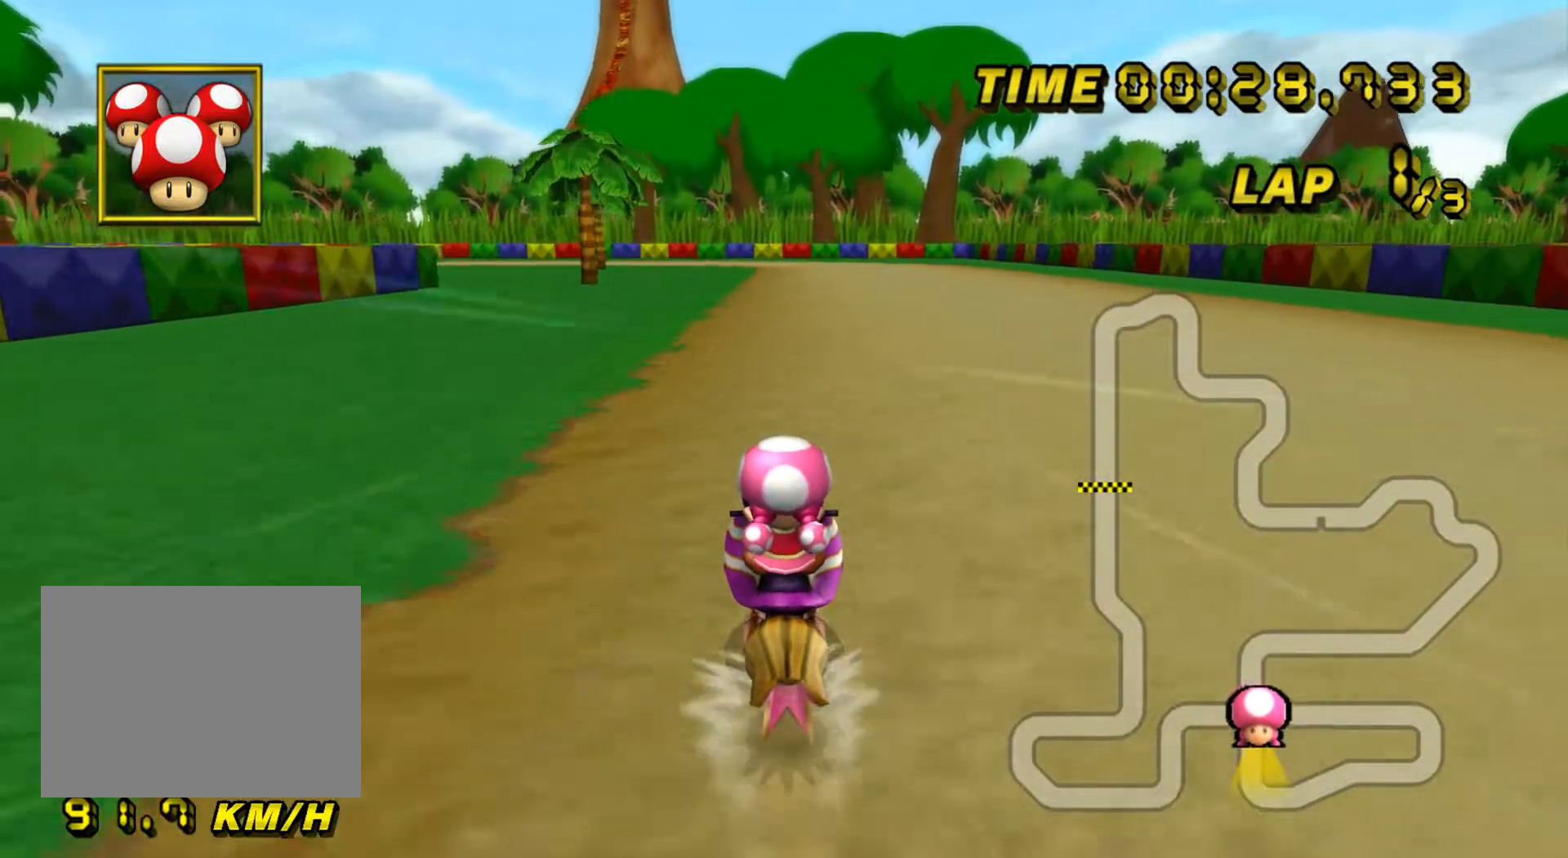
{"buttons": ["A", "R1"], "left_stick": "left", "events": [[133, "left_stick", "left"], [150, "R1", "down"]]}
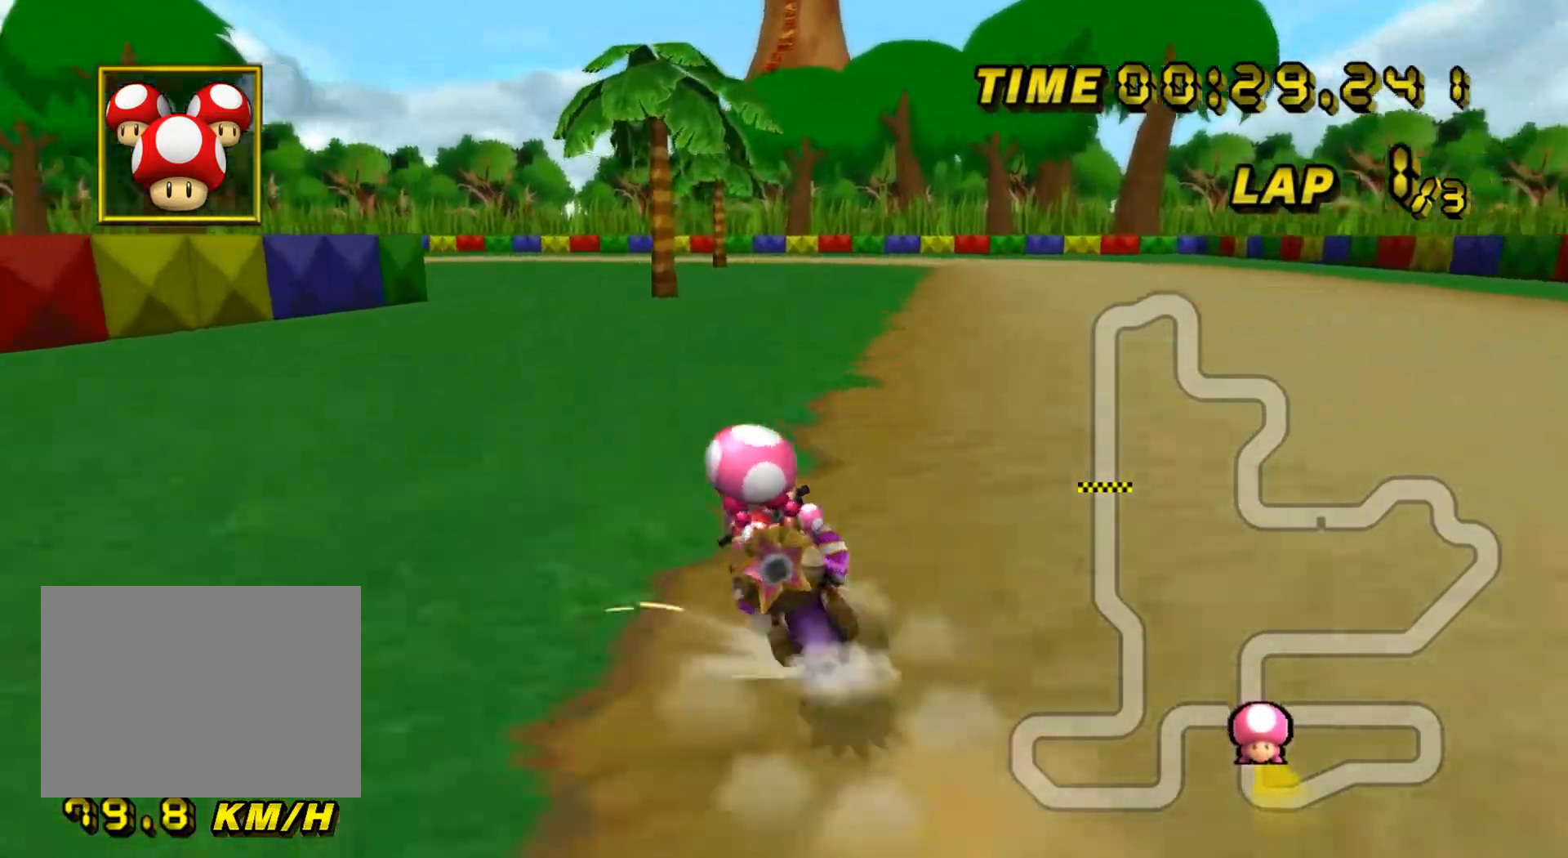
{"buttons": ["A", "R1"], "left_stick": "center", "events": [[200, "left_stick", "center"], [267, "L1", "down"], [267, "left_stick", "up"], [284, "L1", "up"], [317, "left_stick", "center"]]}
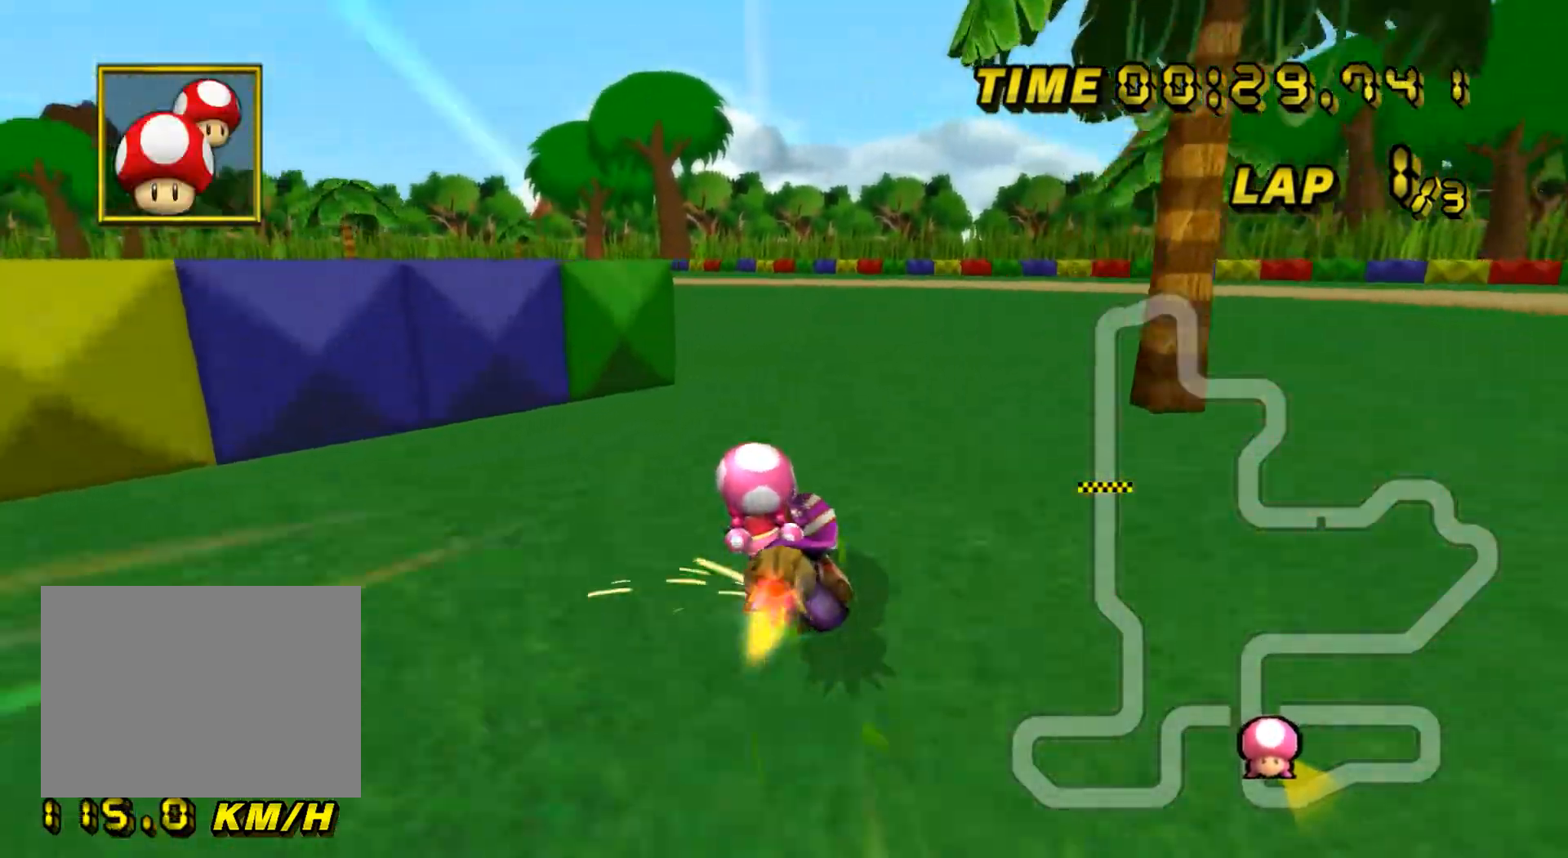
{"buttons": ["A", "R1"], "left_stick": "center", "events": [[100, "left_stick", "left"], [500, "left_stick", "center"]]}
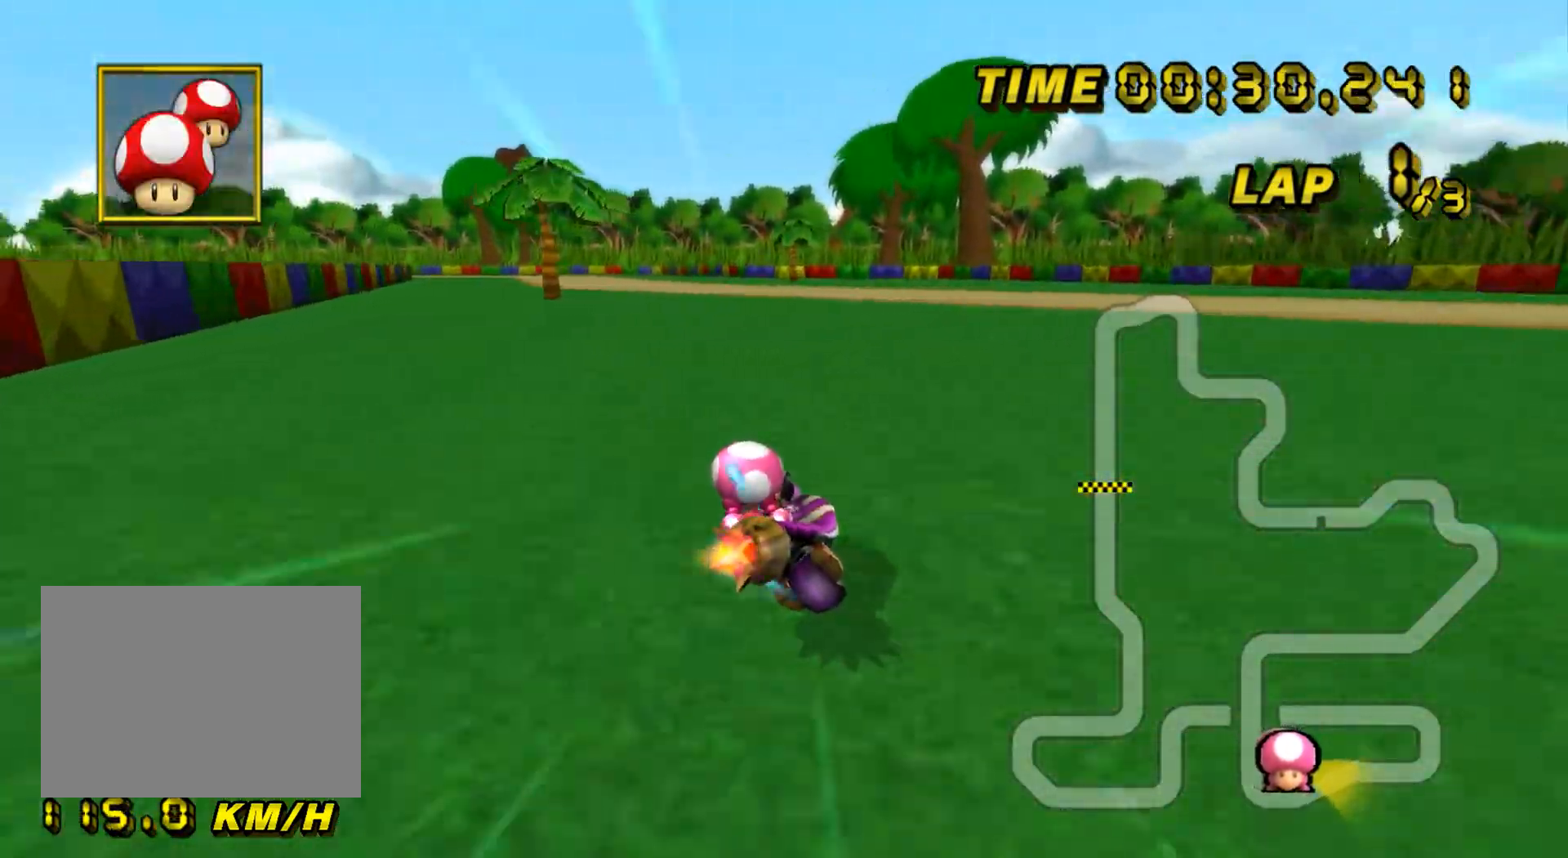
{"buttons": ["A", "R1"], "left_stick": "right", "events": [[134, "left_stick", "right"]]}
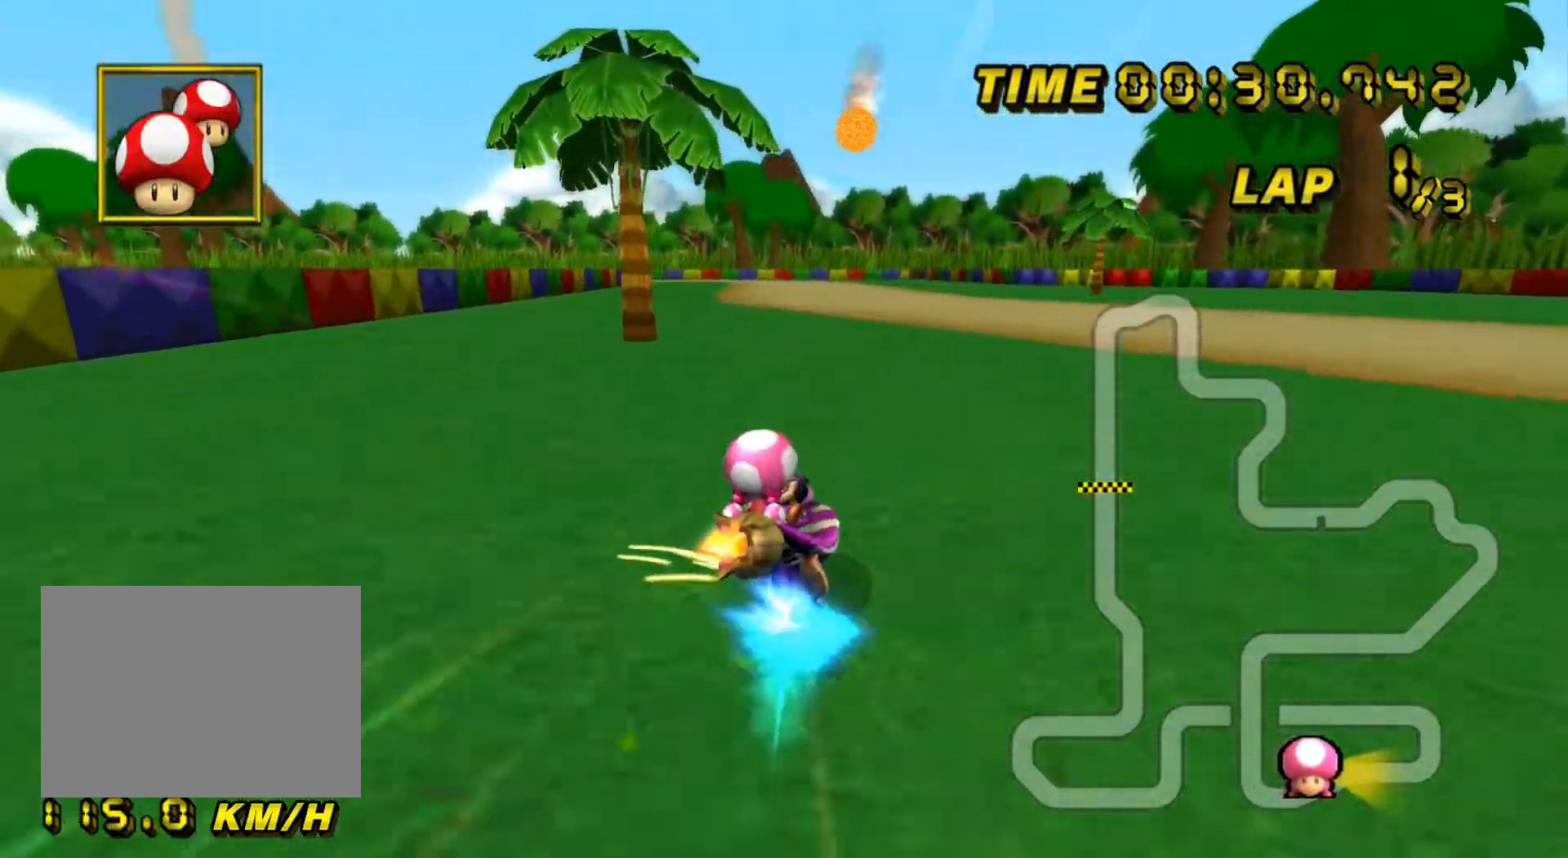
{"buttons": ["A"], "left_stick": "down-right", "events": [[400, "R1", "up"], [433, "DPAD_UP", "down"], [450, "DPAD_UP", "up"], [450, "left_stick", "down-right"]]}
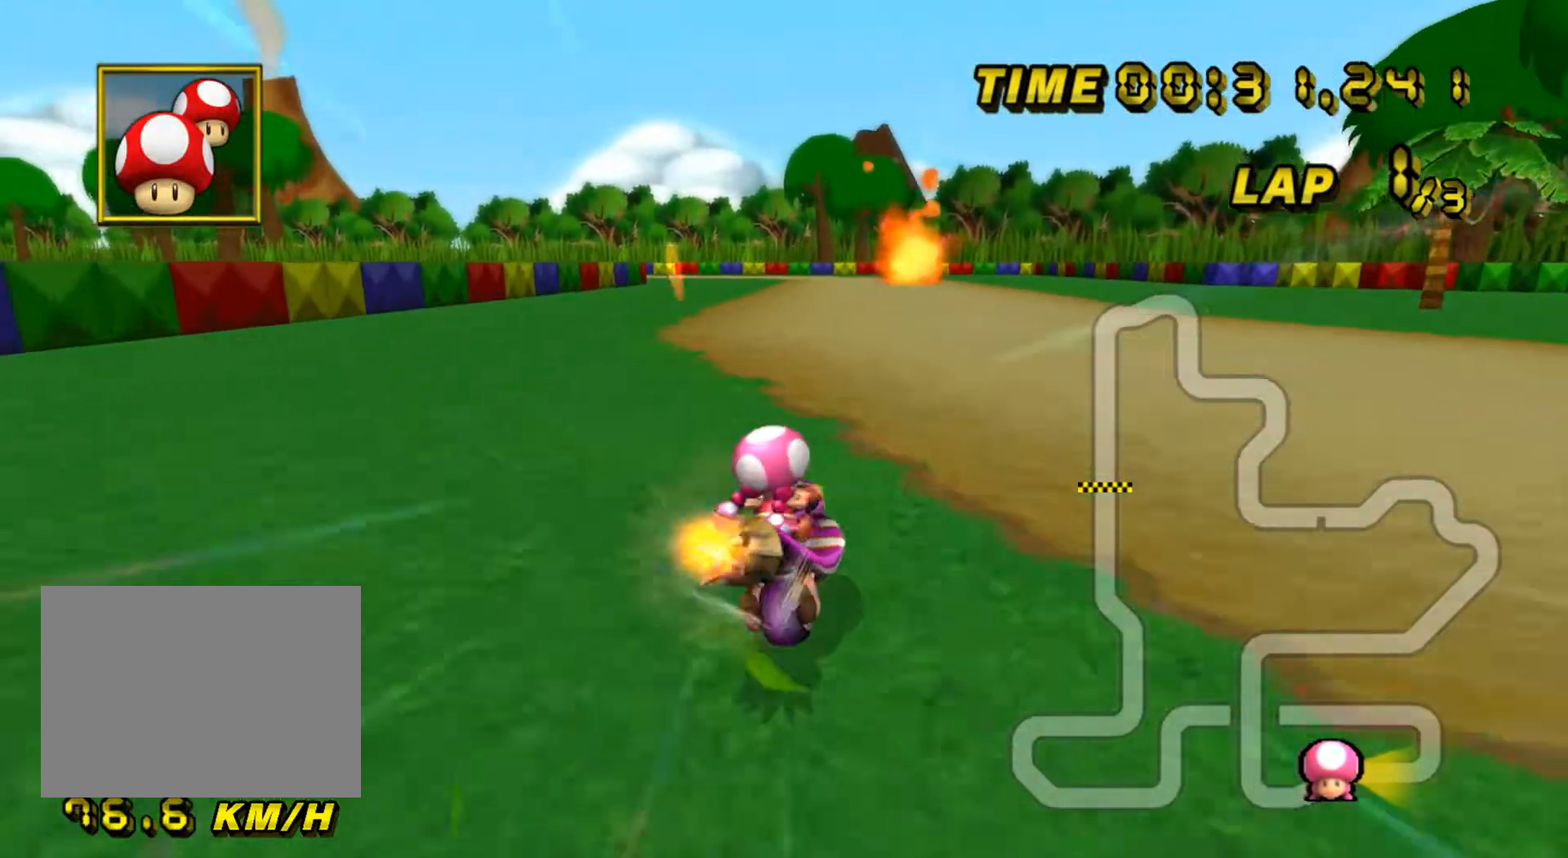
{"buttons": ["A"], "left_stick": "center", "events": [[33, "DPAD_DOWN", "down"], [50, "DPAD_DOWN", "up"], [117, "DPAD_UP", "down"], [134, "DPAD_UP", "up"], [167, "left_stick", "left"], [250, "left_stick", "center"]]}
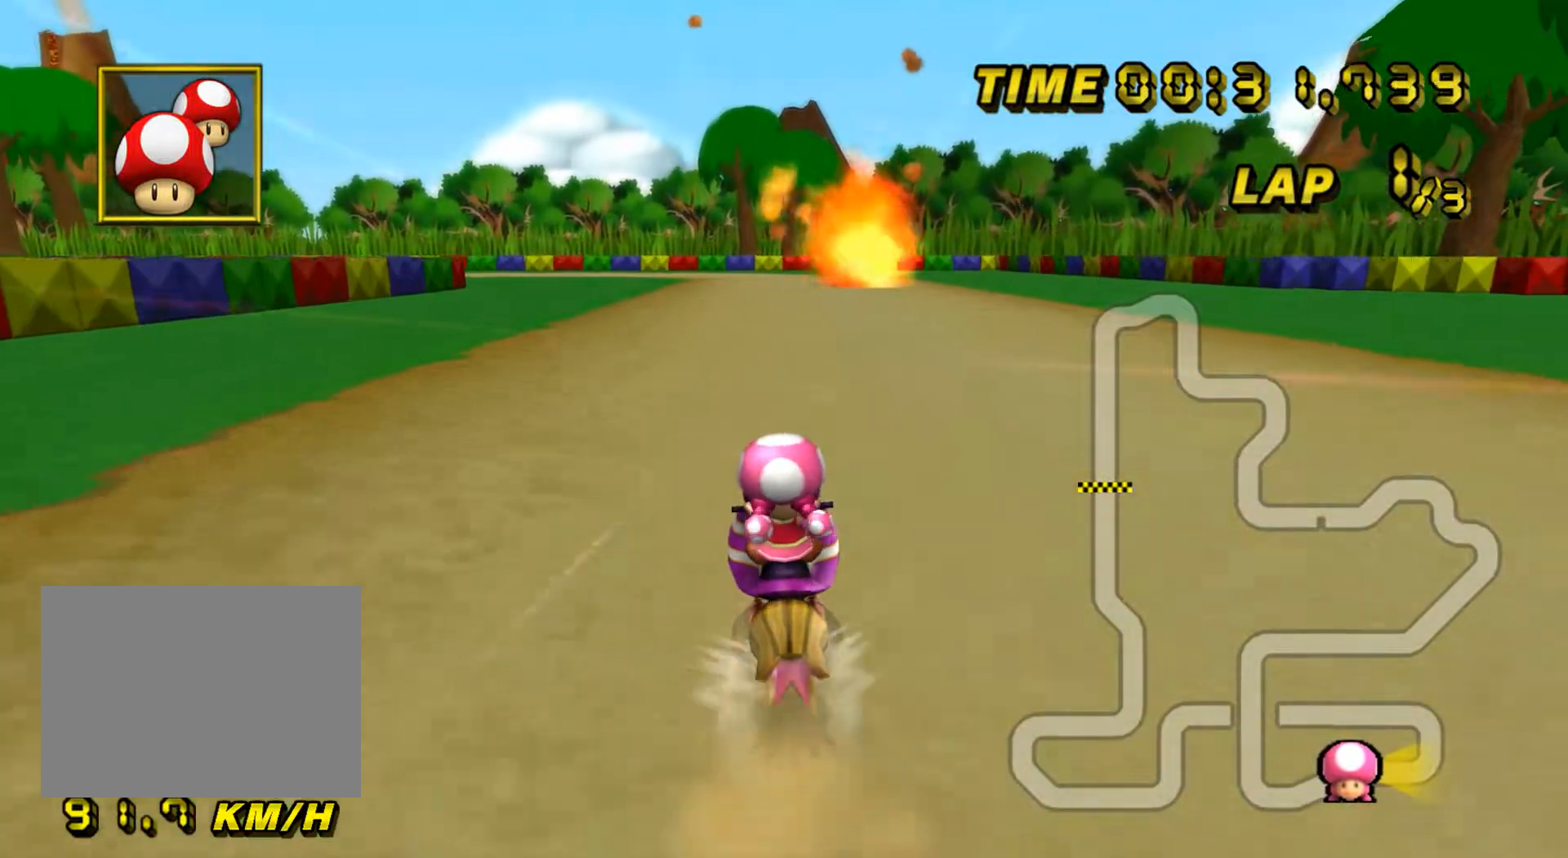
{"buttons": ["A", "R1"], "left_stick": "left", "events": [[333, "R1", "down"], [333, "left_stick", "left"]]}
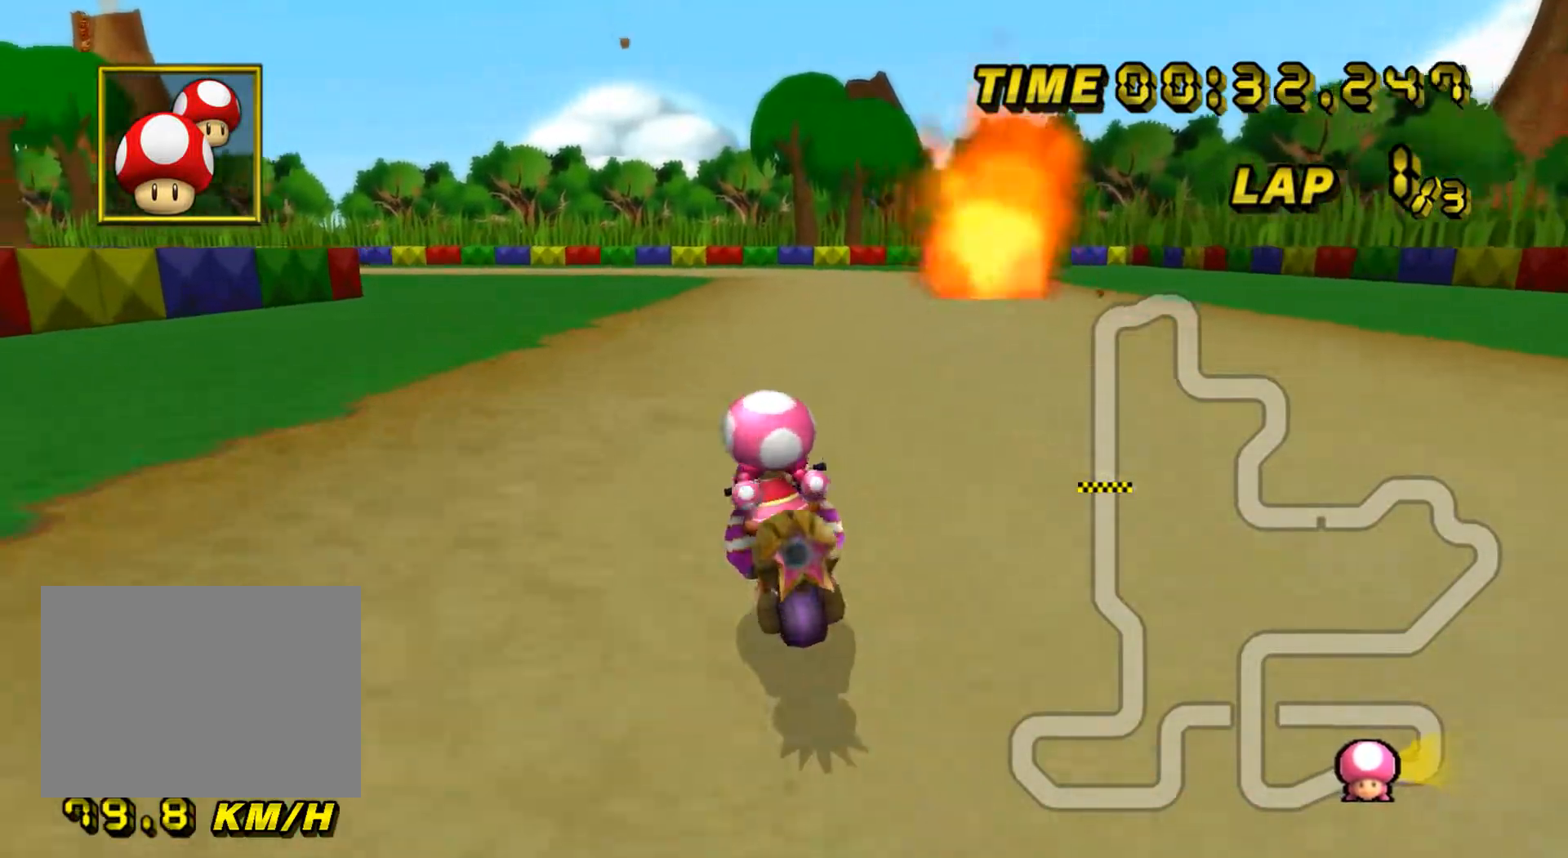
{"buttons": ["A", "R1"], "left_stick": "right", "events": [[367, "left_stick", "center"], [484, "left_stick", "right"]]}
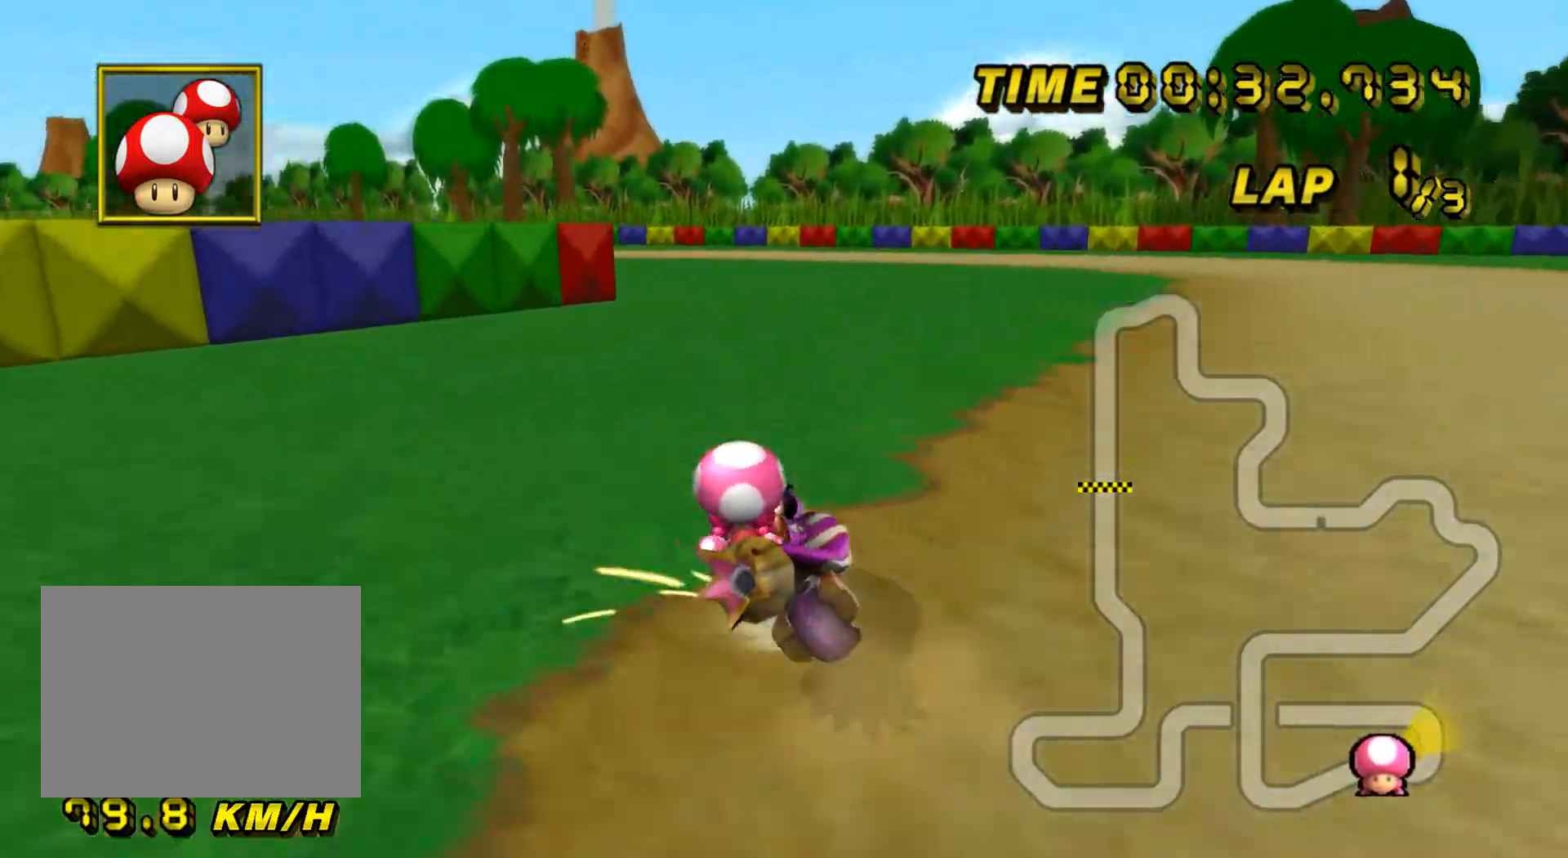
{"buttons": ["A", "R1"], "left_stick": "center", "events": [[283, "left_stick", "left"], [350, "left_stick", "center"]]}
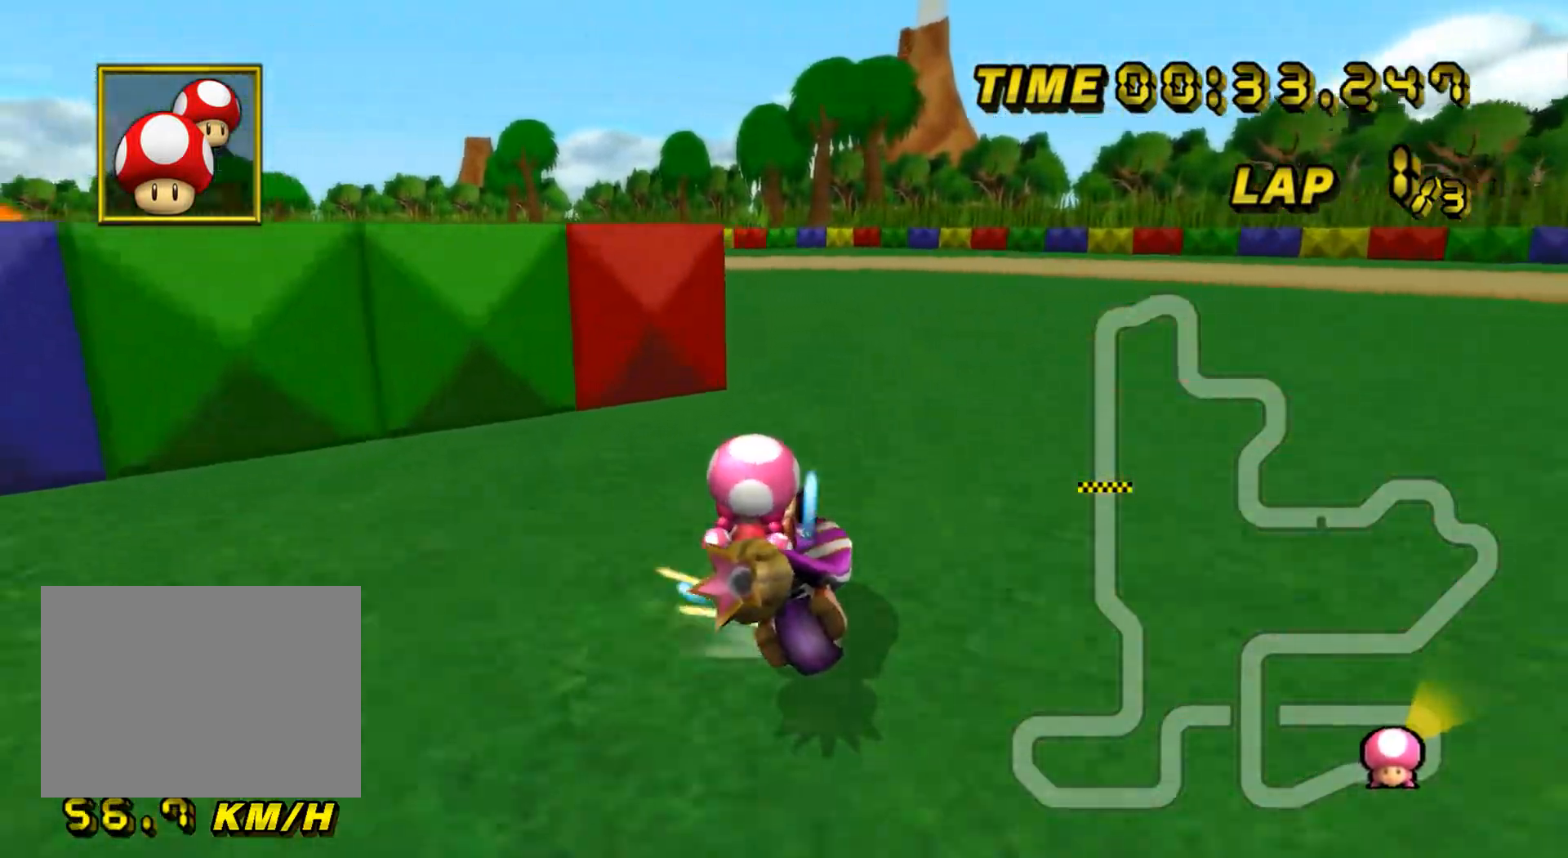
{"buttons": ["A", "R1"], "left_stick": "left", "events": [[34, "left_stick", "left"]]}
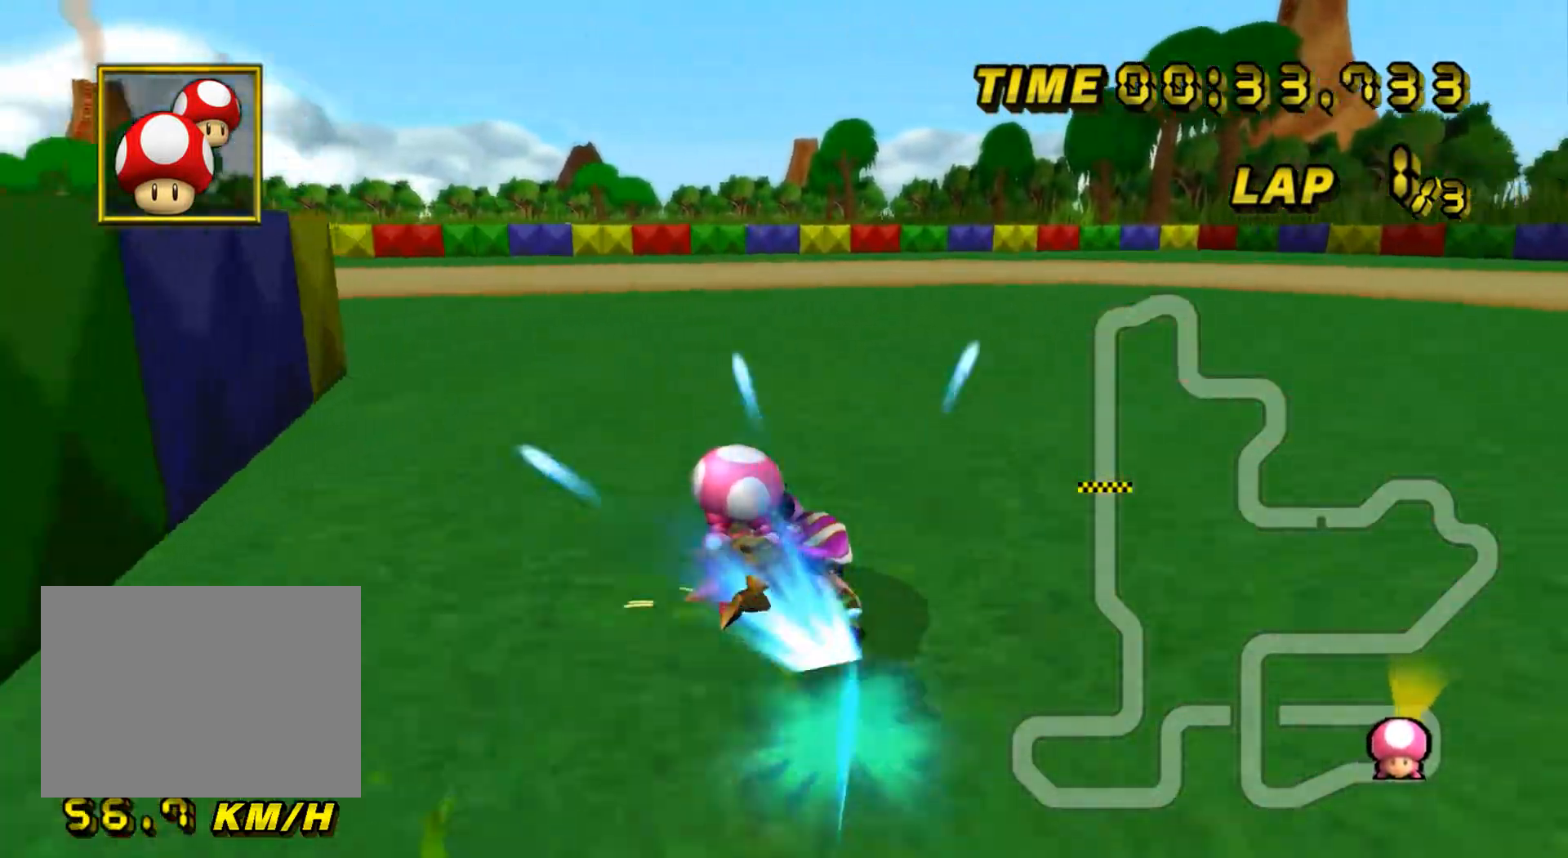
{"buttons": ["A", "R1"], "left_stick": "left", "events": []}
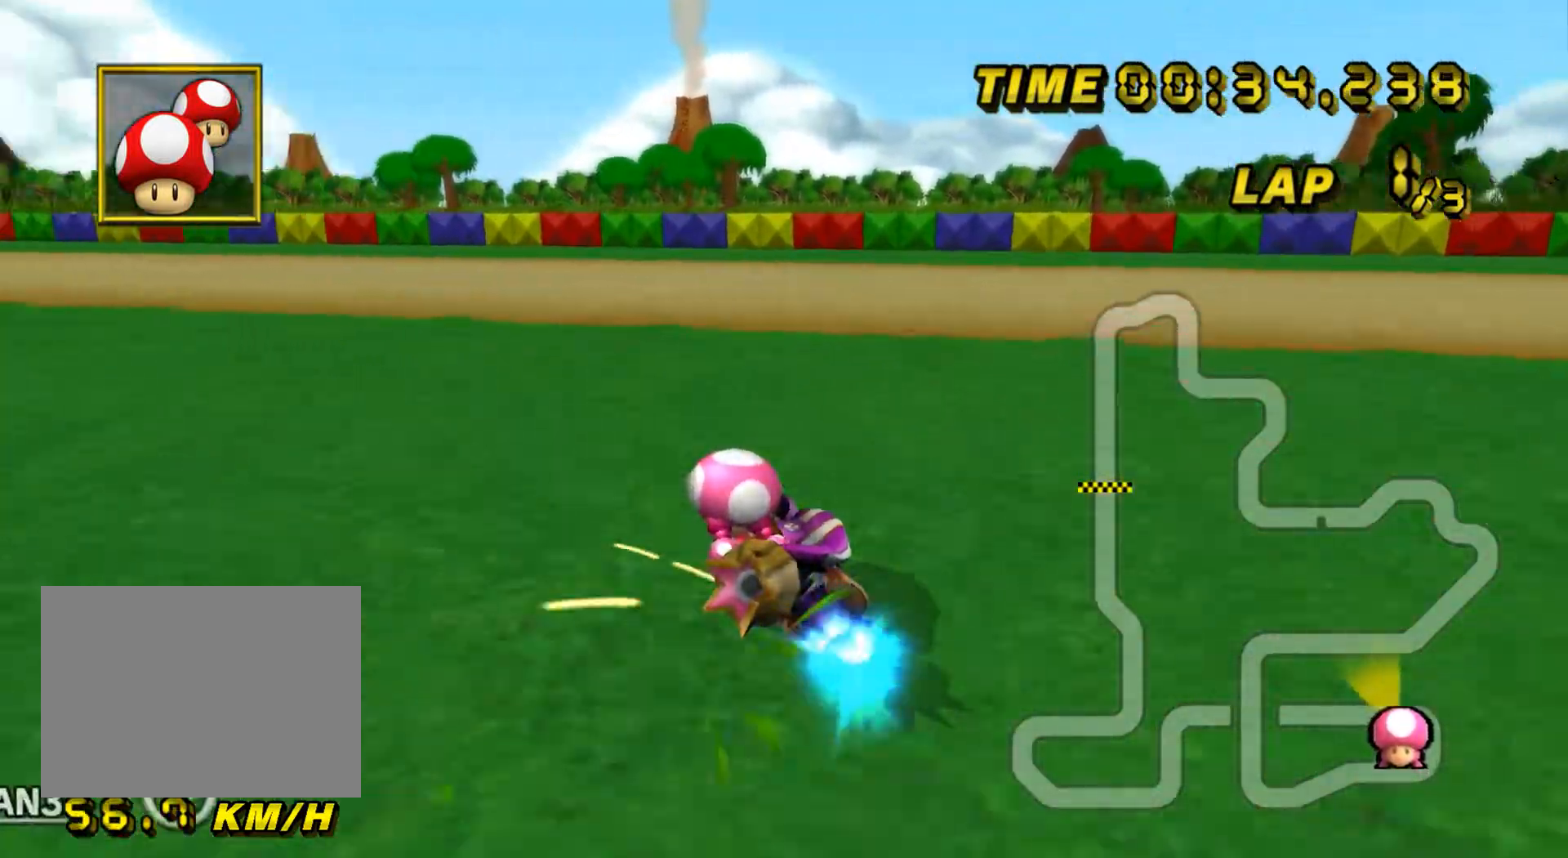
{"buttons": ["A"], "left_stick": "left", "events": [[434, "R1", "up"], [467, "DPAD_UP", "down"], [484, "DPAD_UP", "up"]]}
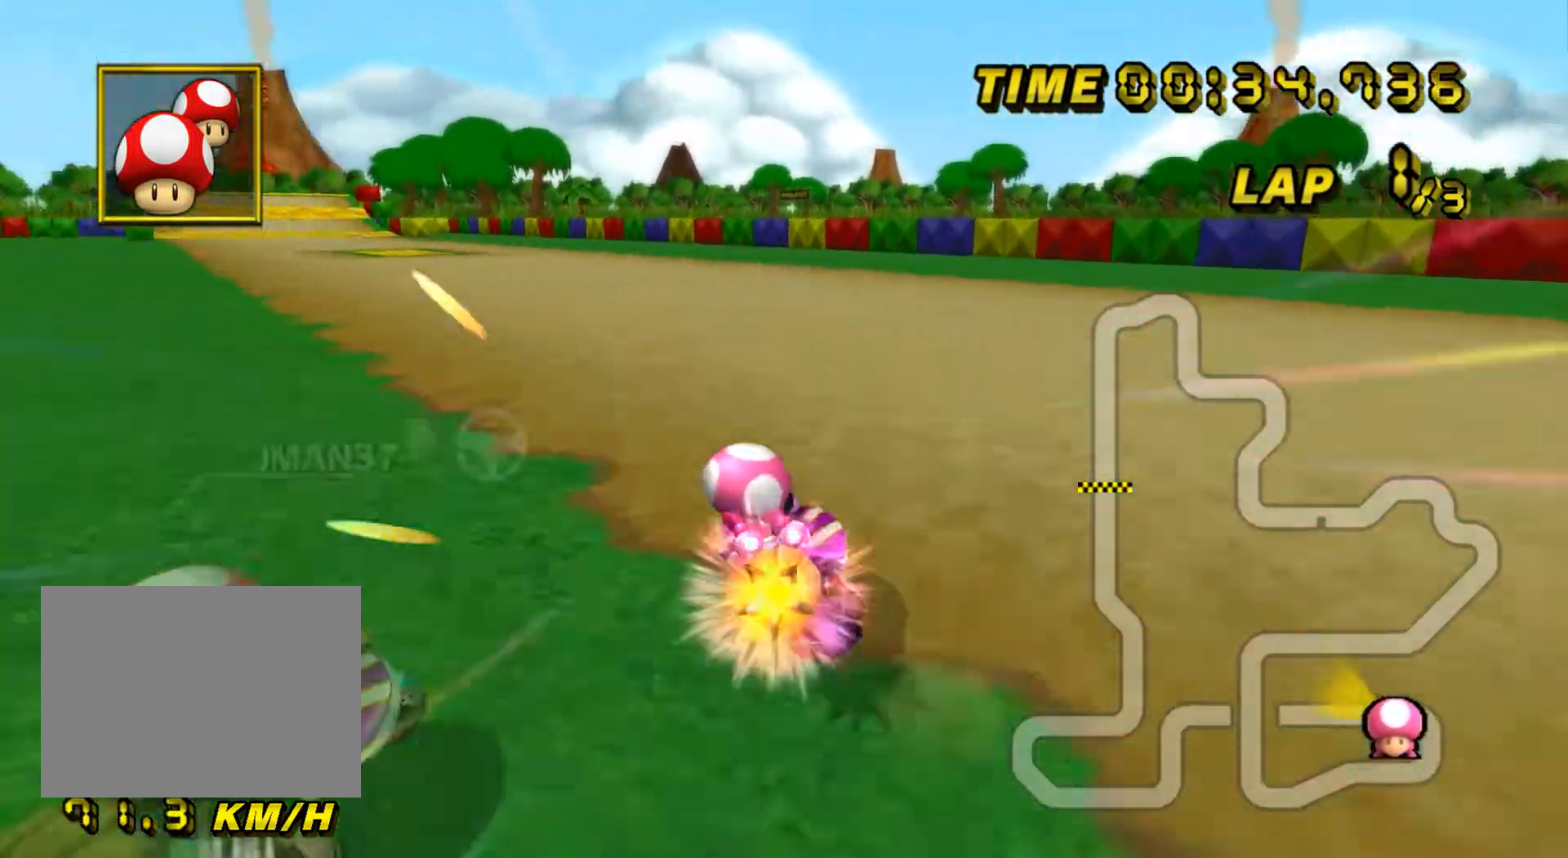
{"buttons": ["A"], "left_stick": "center", "events": [[50, "DPAD_DOWN", "down"], [66, "DPAD_DOWN", "up"], [133, "DPAD_UP", "down"], [150, "DPAD_UP", "up"], [217, "left_stick", "center"]]}
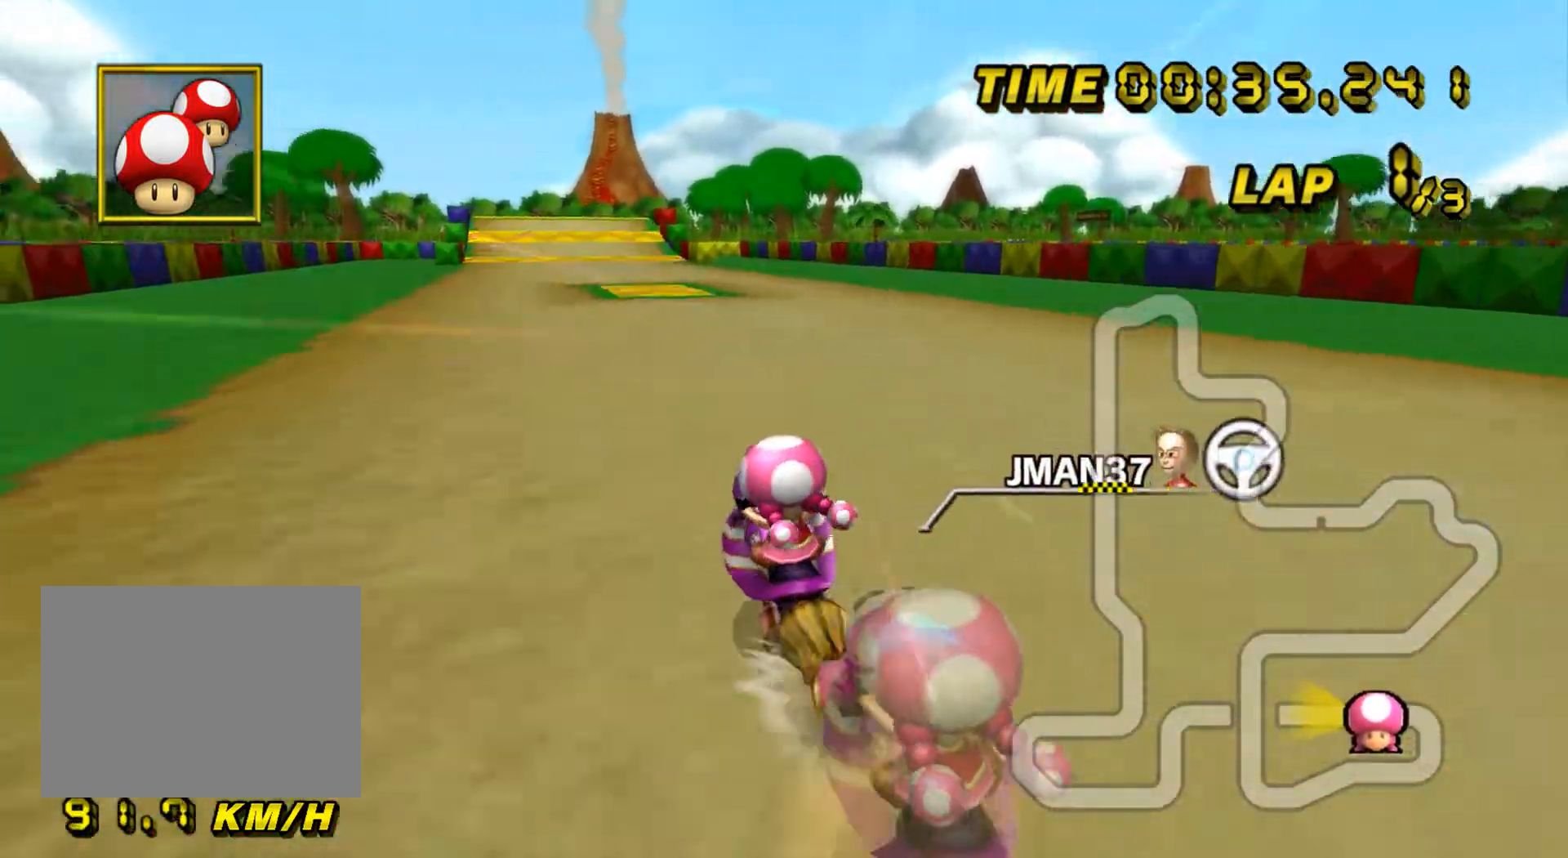
{"buttons": ["A"], "left_stick": "right", "events": [[451, "left_stick", "right"]]}
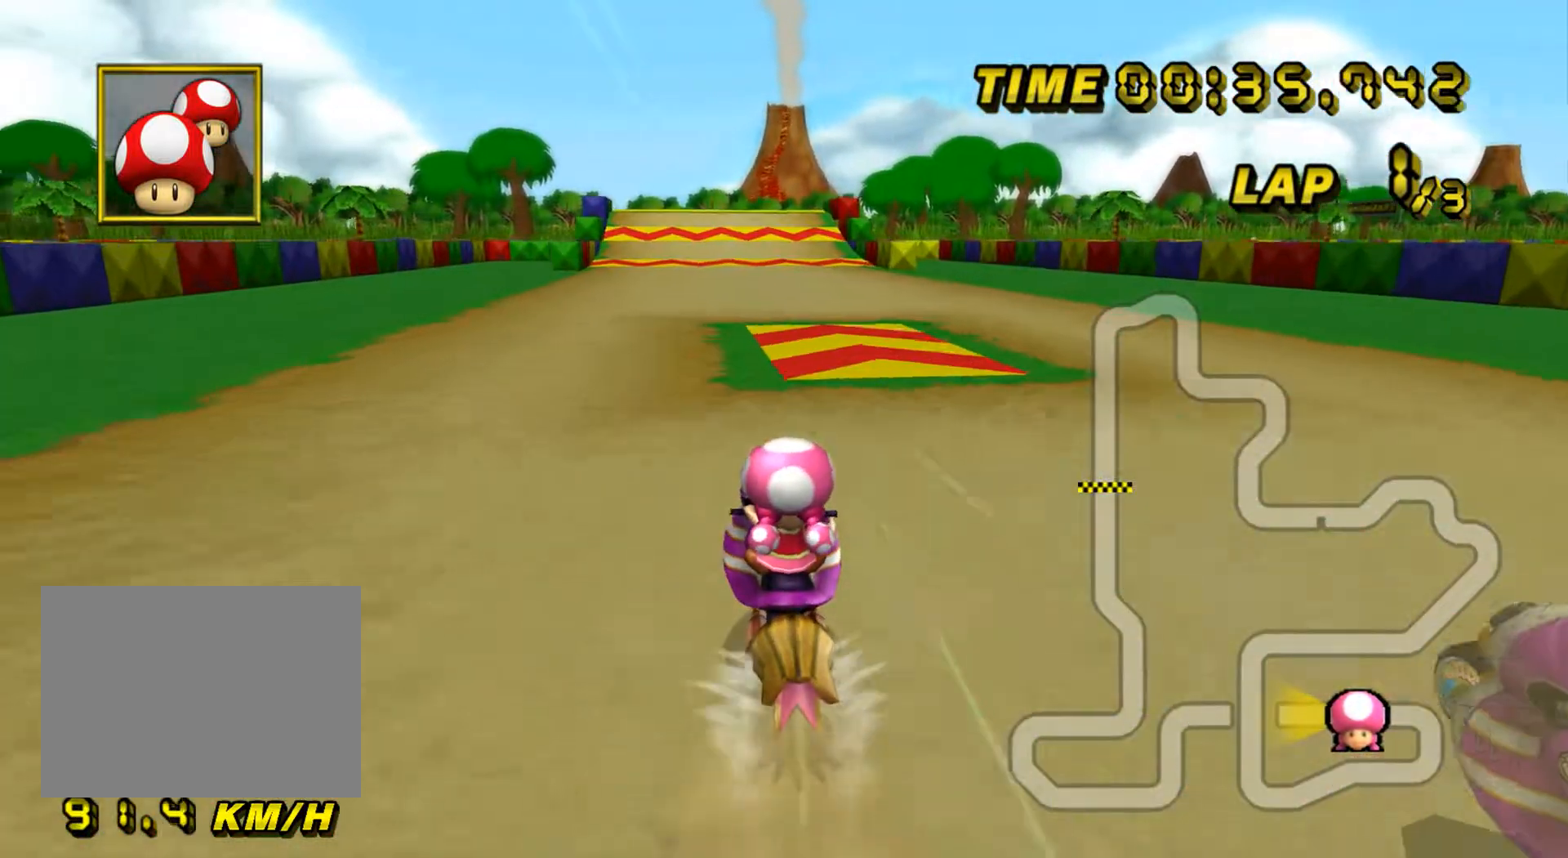
{"buttons": ["A"], "left_stick": "left", "events": [[200, "left_stick", "left"]]}
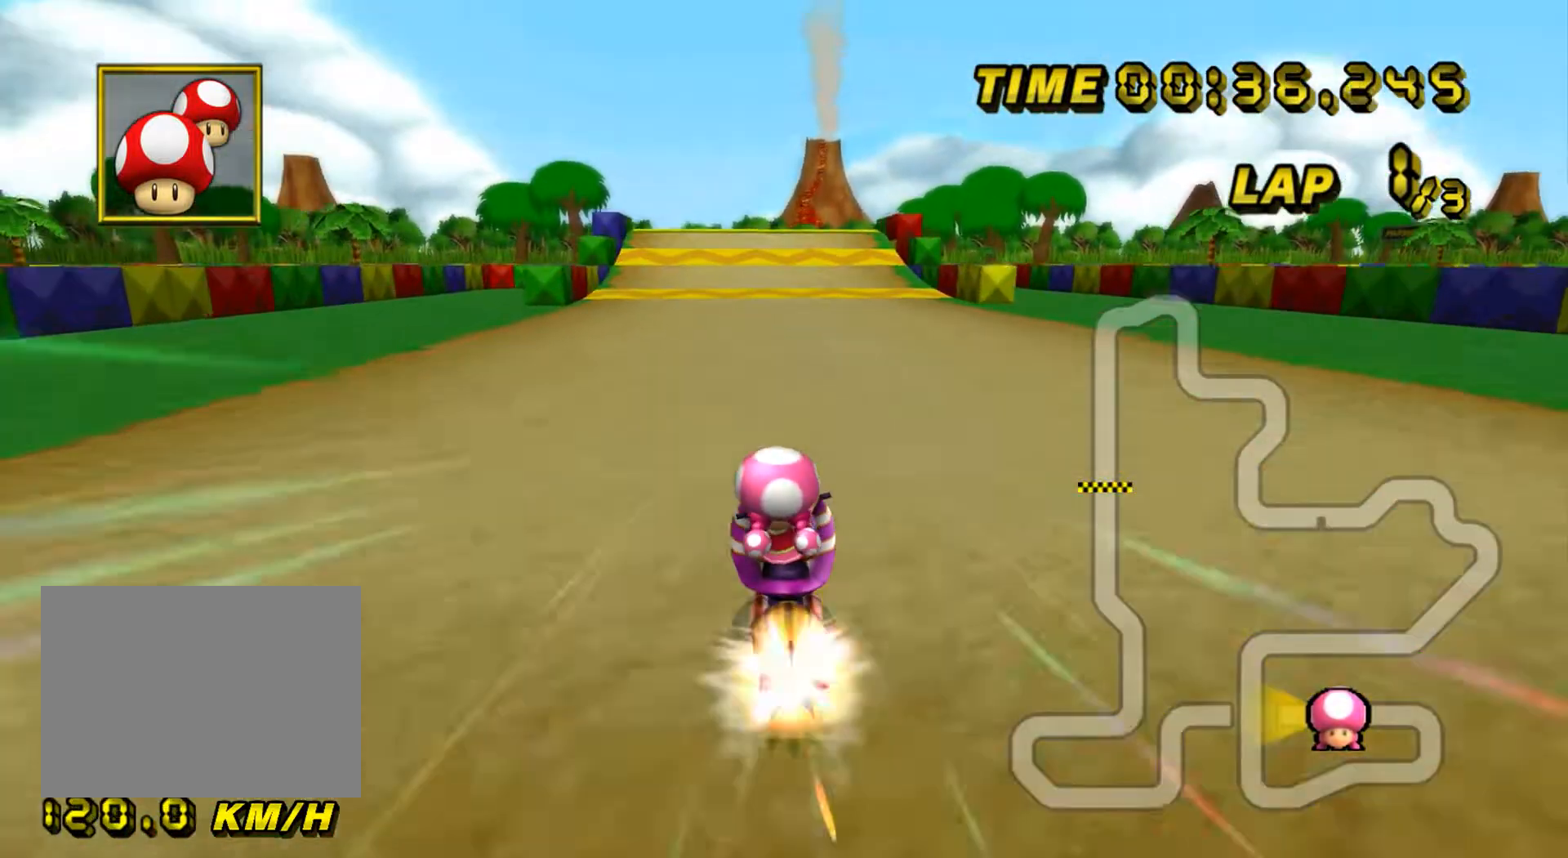
{"buttons": ["A"], "left_stick": "left", "events": []}
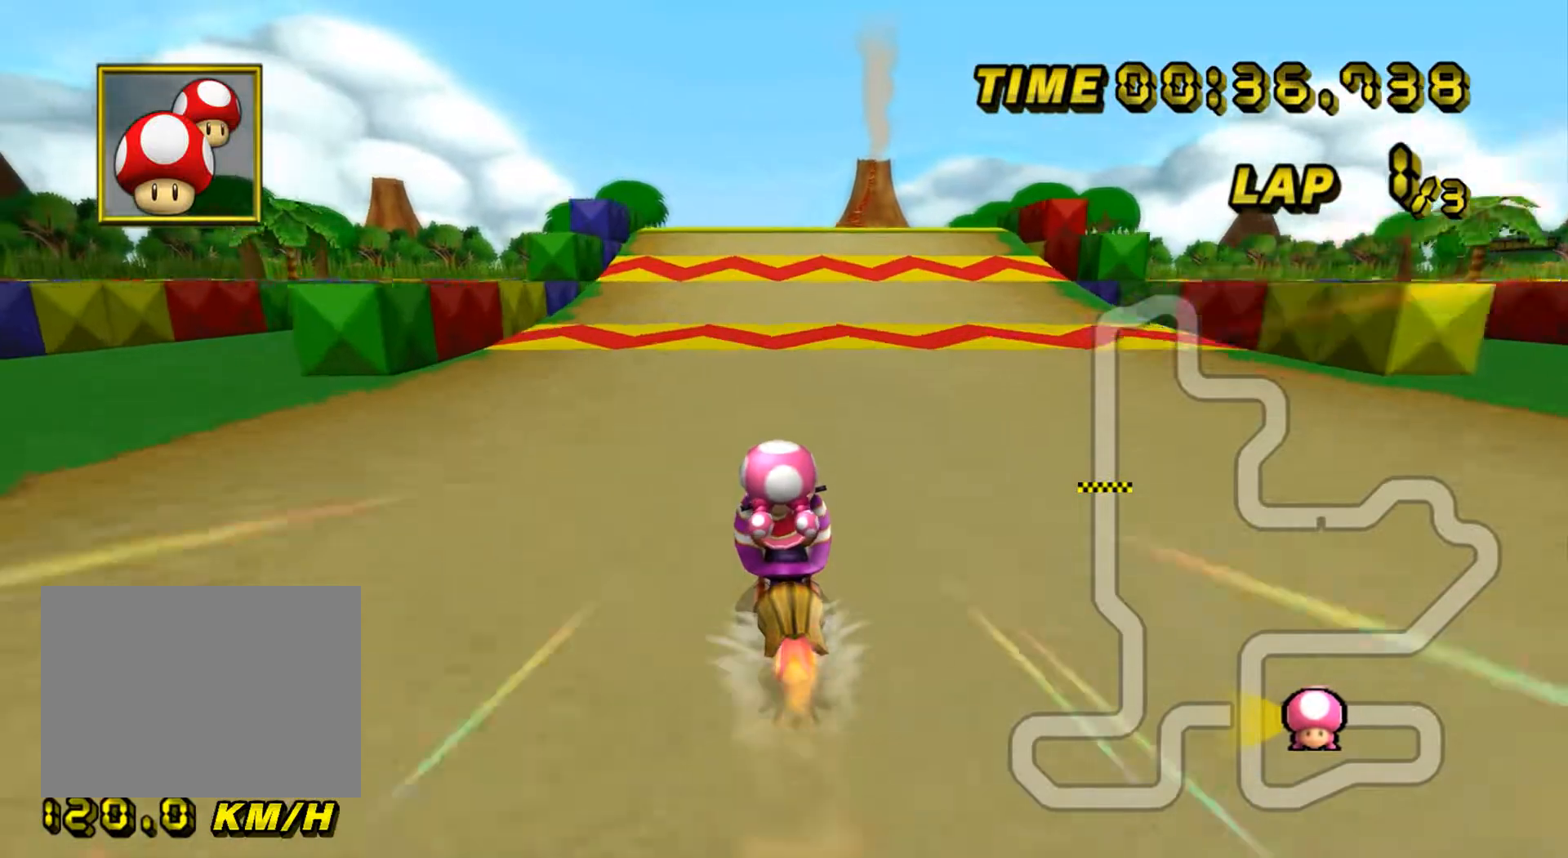
{"buttons": ["A"], "left_stick": "center", "events": [[16, "left_stick", "center"]]}
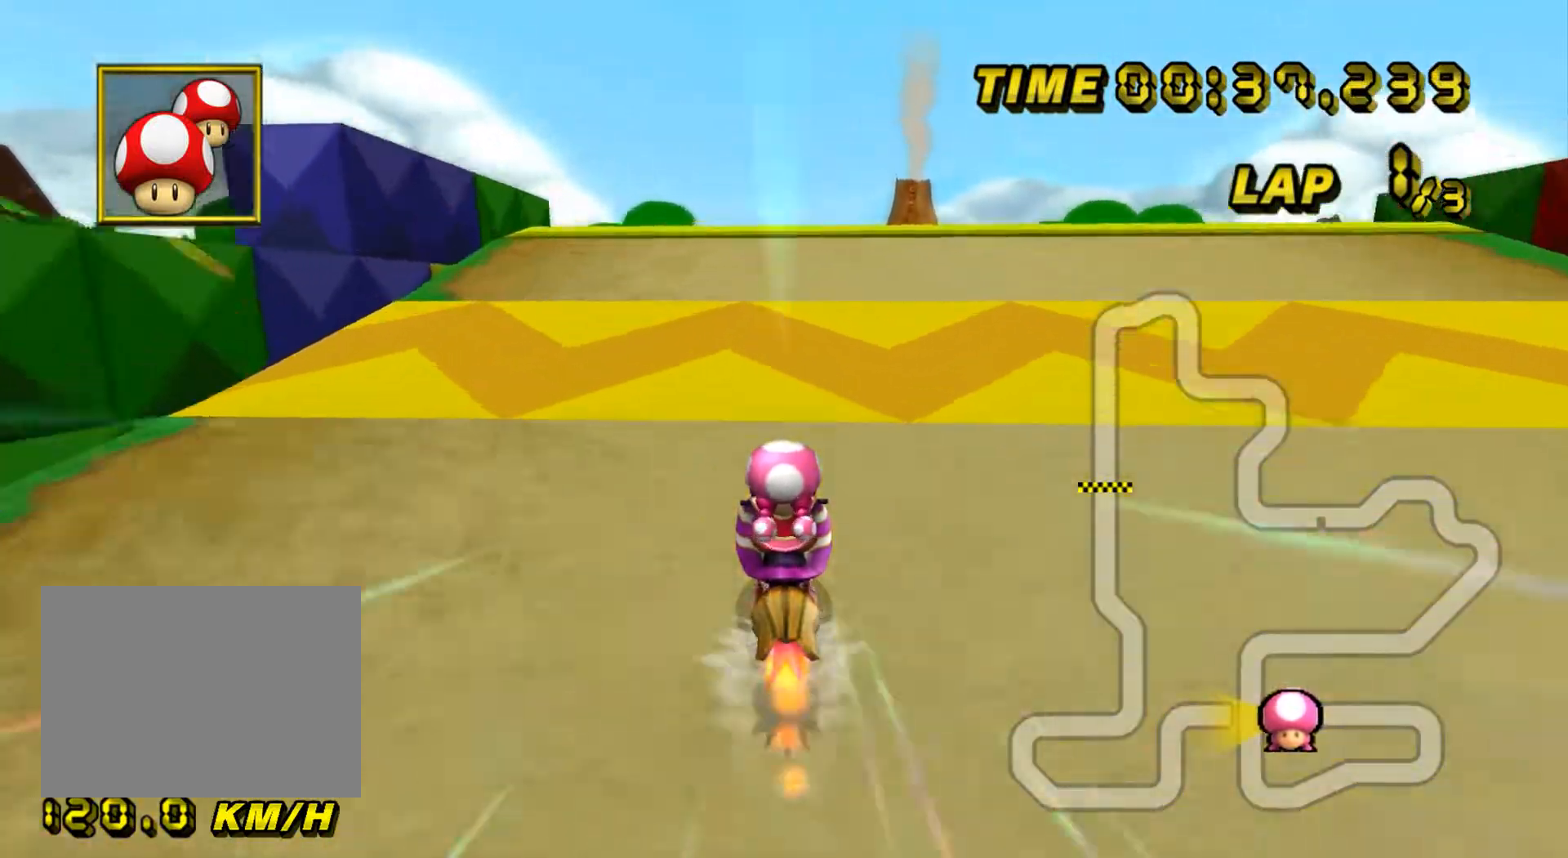
{"buttons": ["A"], "left_stick": "up-right", "events": [[184, "left_stick", "right"], [384, "left_stick", "up-right"]]}
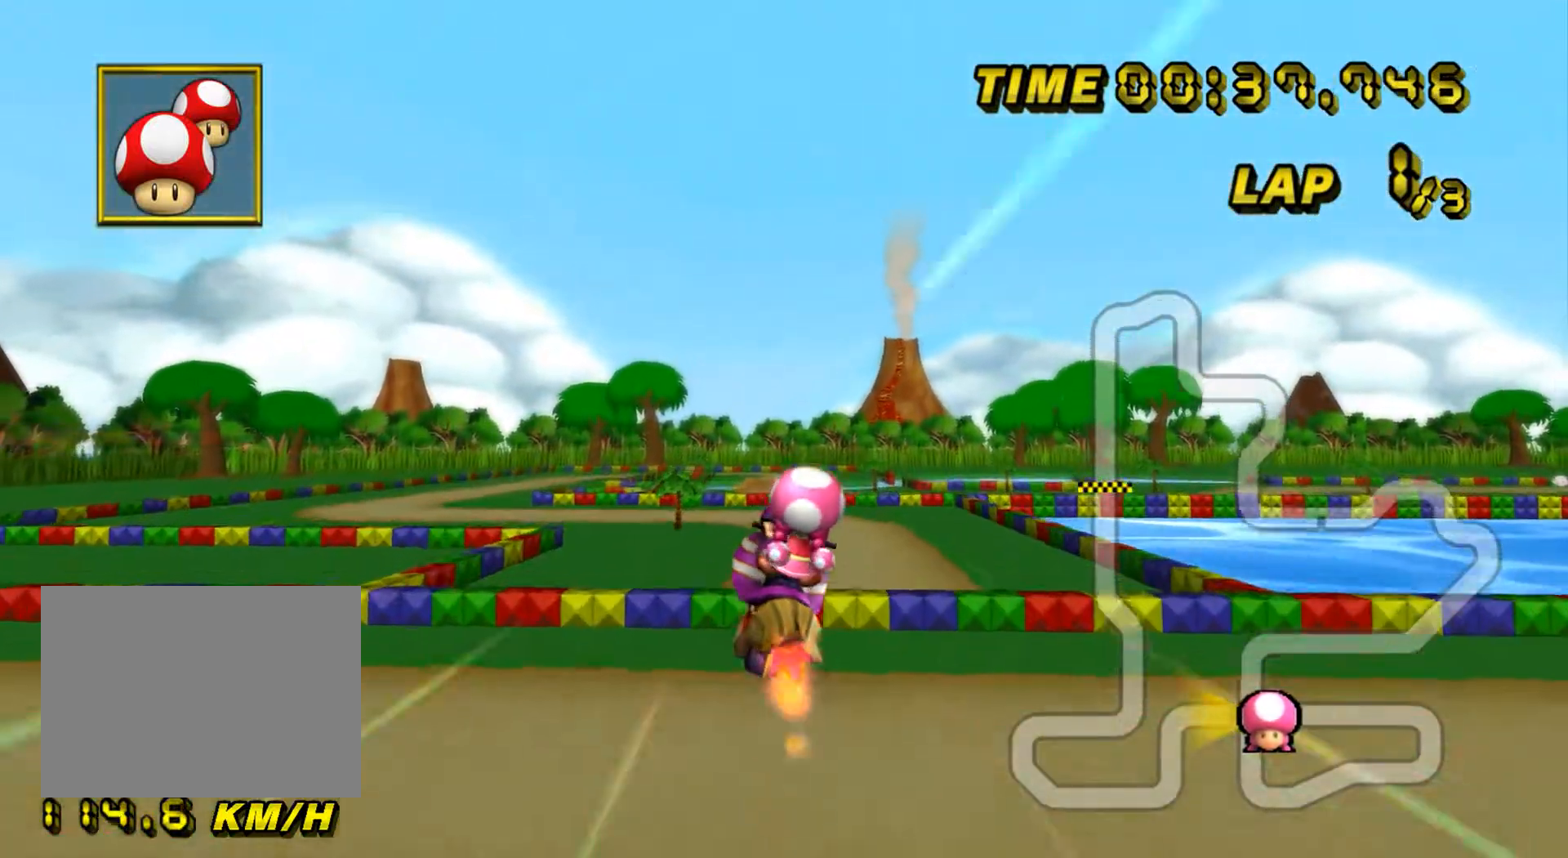
{"buttons": ["A"], "left_stick": "up", "events": [[16, "left_stick", "up"]]}
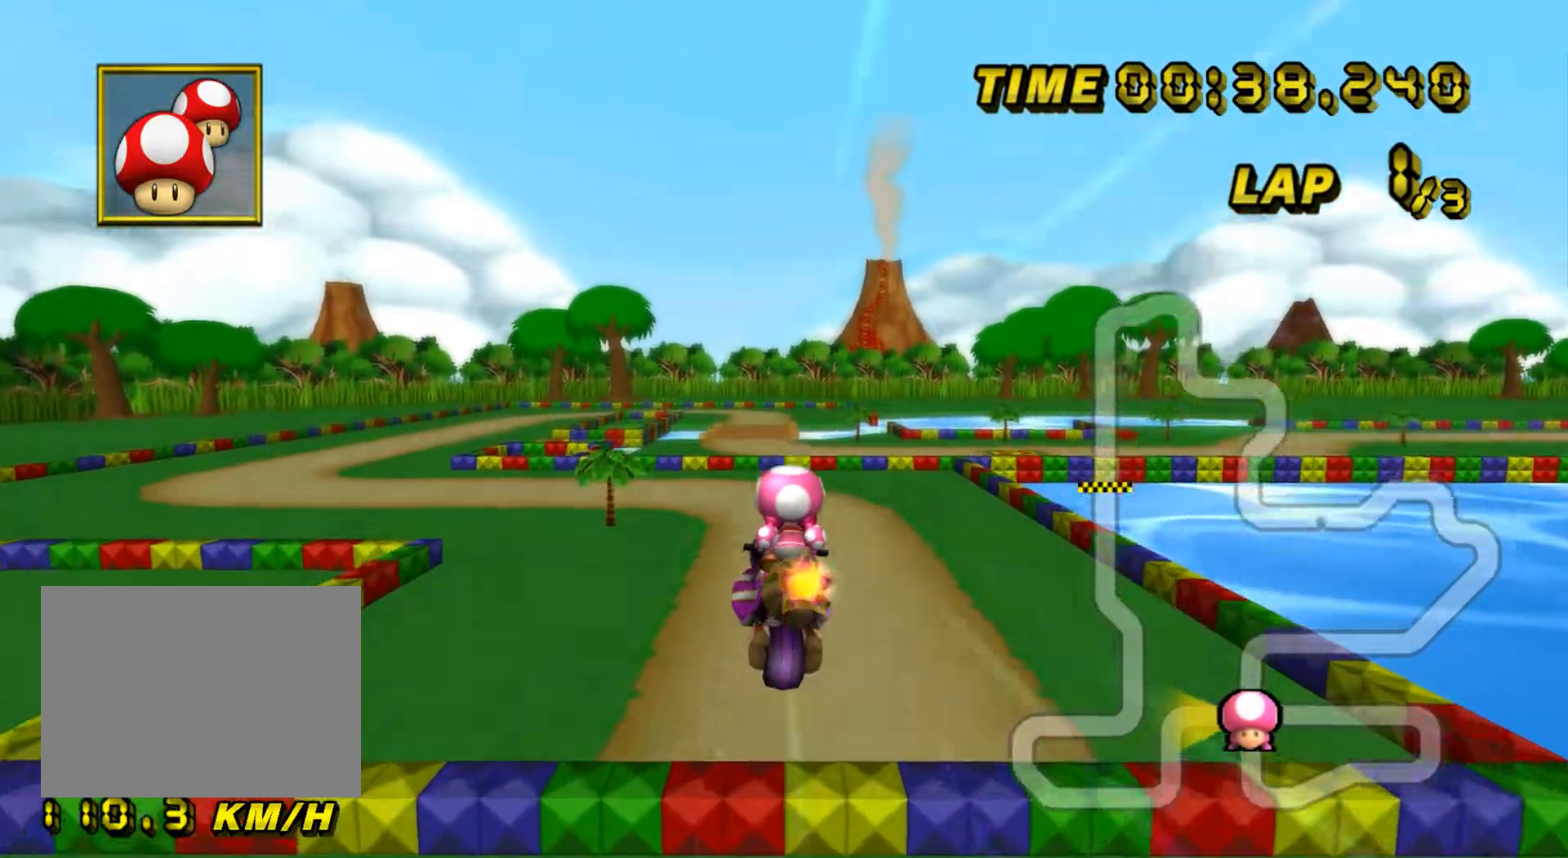
{"buttons": ["A"], "left_stick": "up", "events": []}
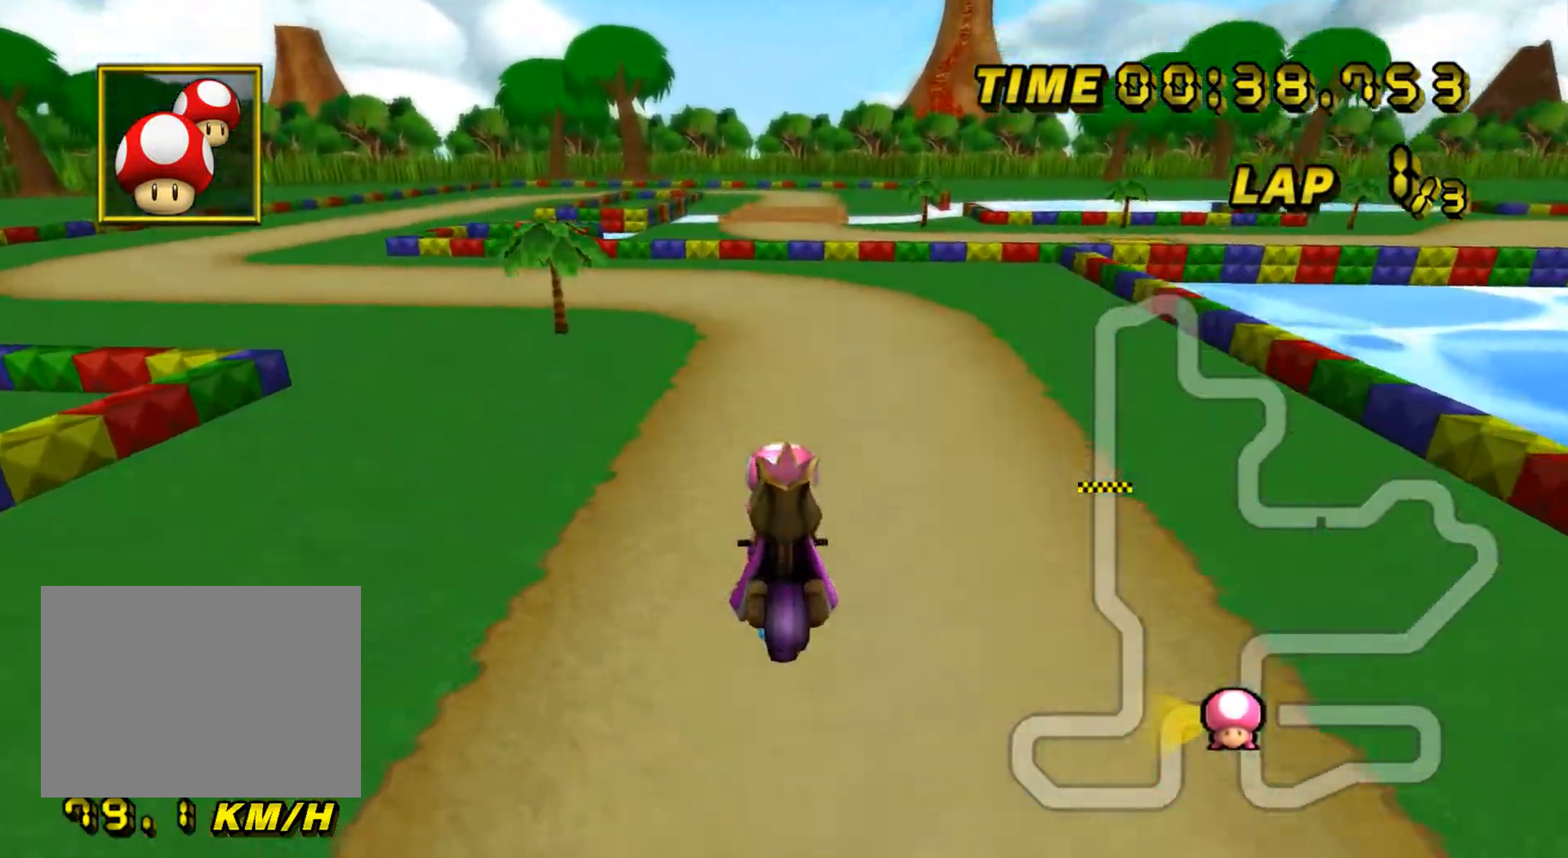
{"buttons": ["A"], "left_stick": "up-left", "events": [[383, "DPAD_UP", "down"], [400, "DPAD_UP", "up"], [400, "left_stick", "down-left"], [467, "DPAD_DOWN", "down"], [483, "DPAD_DOWN", "up"], [483, "left_stick", "up-left"]]}
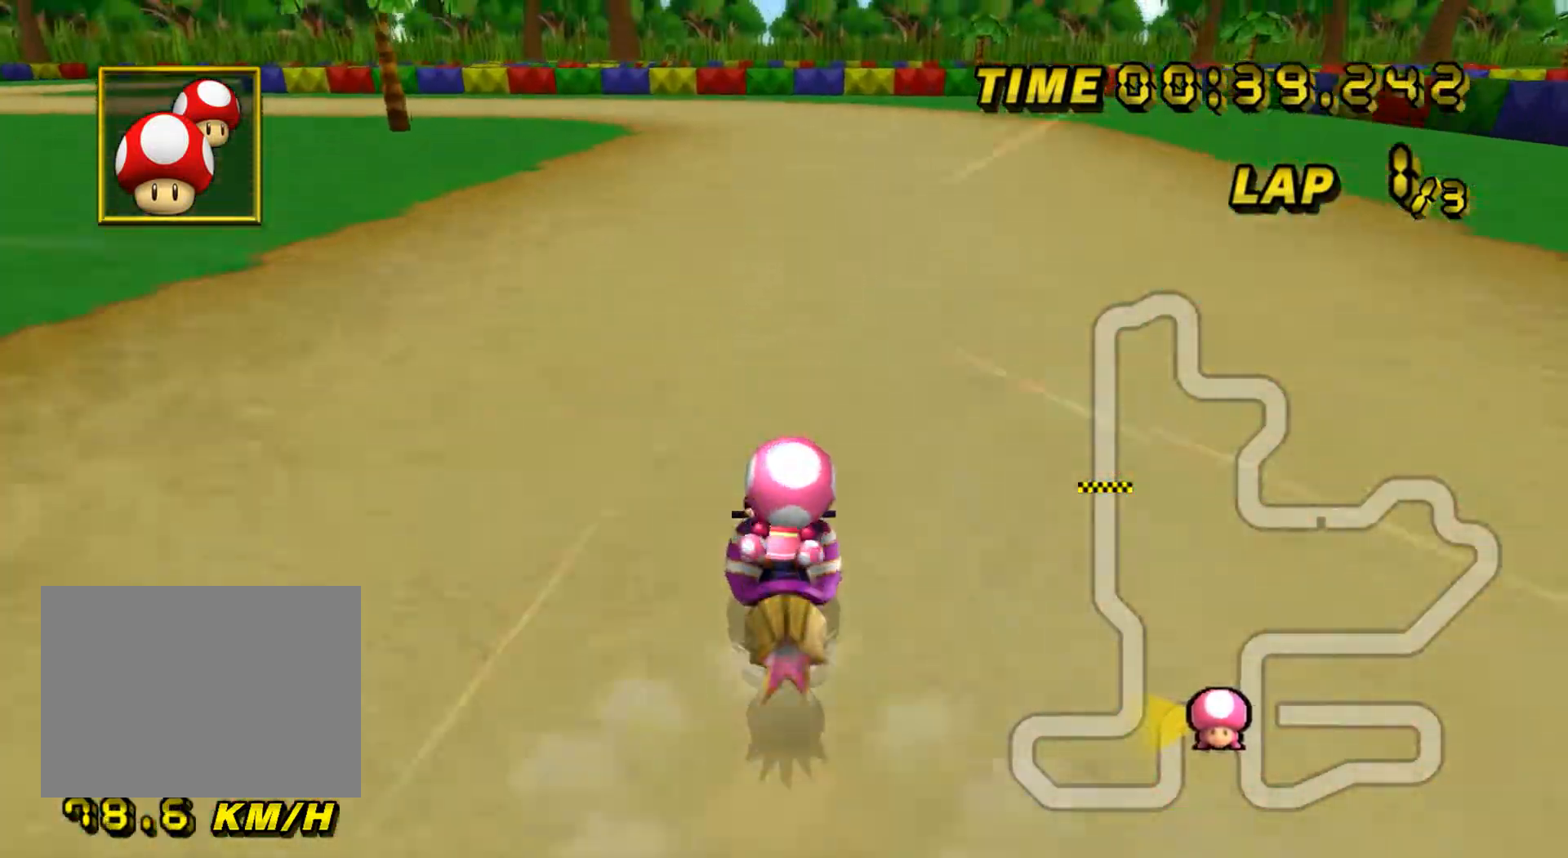
{"buttons": ["A"], "left_stick": "center", "events": [[34, "DPAD_UP", "down"], [34, "left_stick", "right"], [50, "DPAD_UP", "up"], [134, "left_stick", "up"], [184, "left_stick", "center"], [350, "left_stick", "up"], [417, "left_stick", "center"]]}